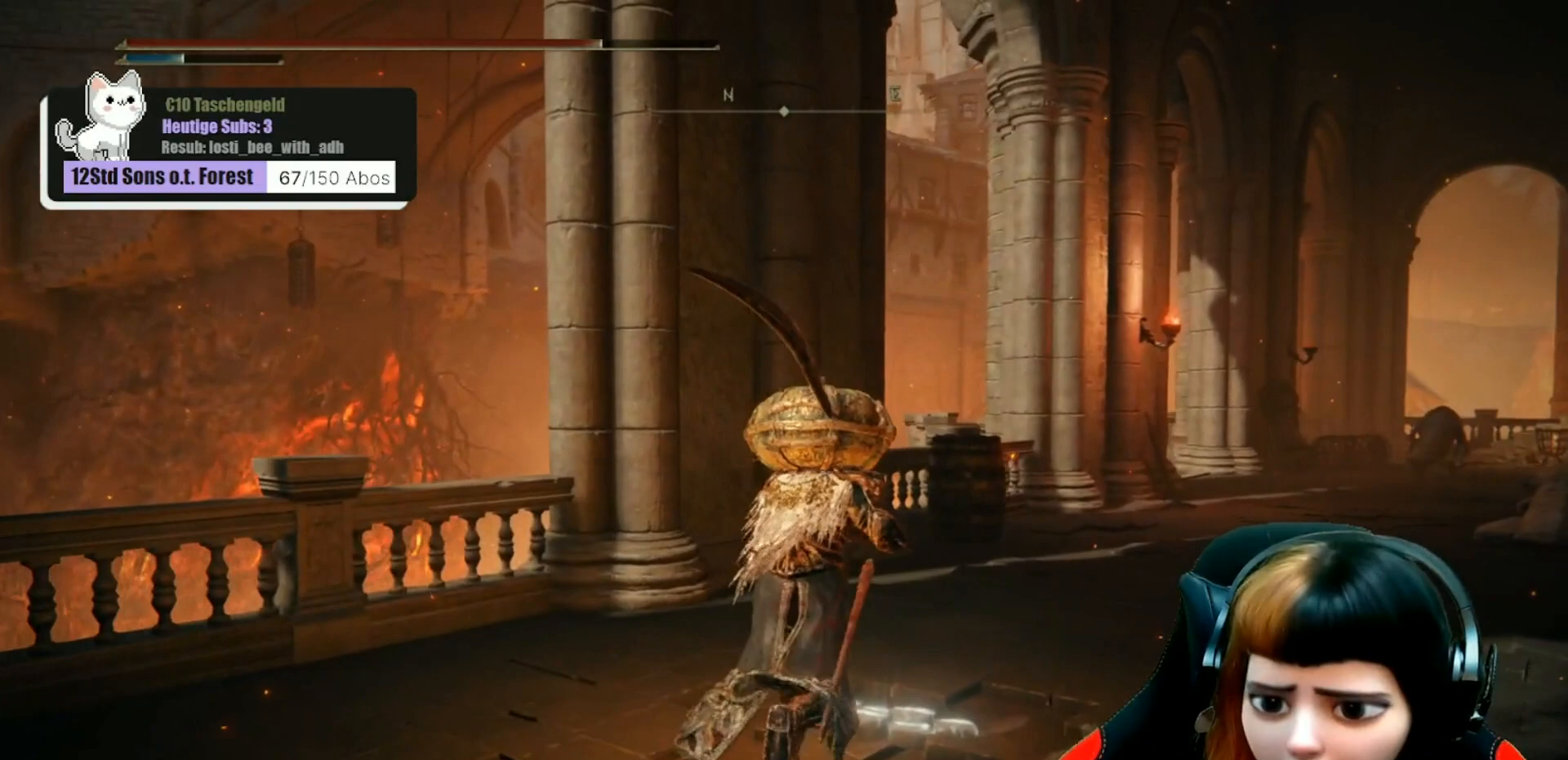
Gameplay with a controller (Xbox layout); each line is a JSON object with the inputs held at the frame after it. "events" lists button and stick changes between this image and that frame as [ms after this image, input, new state], when the widget could be followed in between. Not read: Z.
{"buttons": [], "left_stick": "center", "right_stick": "center", "events": [[33, "Y", "down"], [100, "left_stick", "center"], [133, "Y", "up"]]}
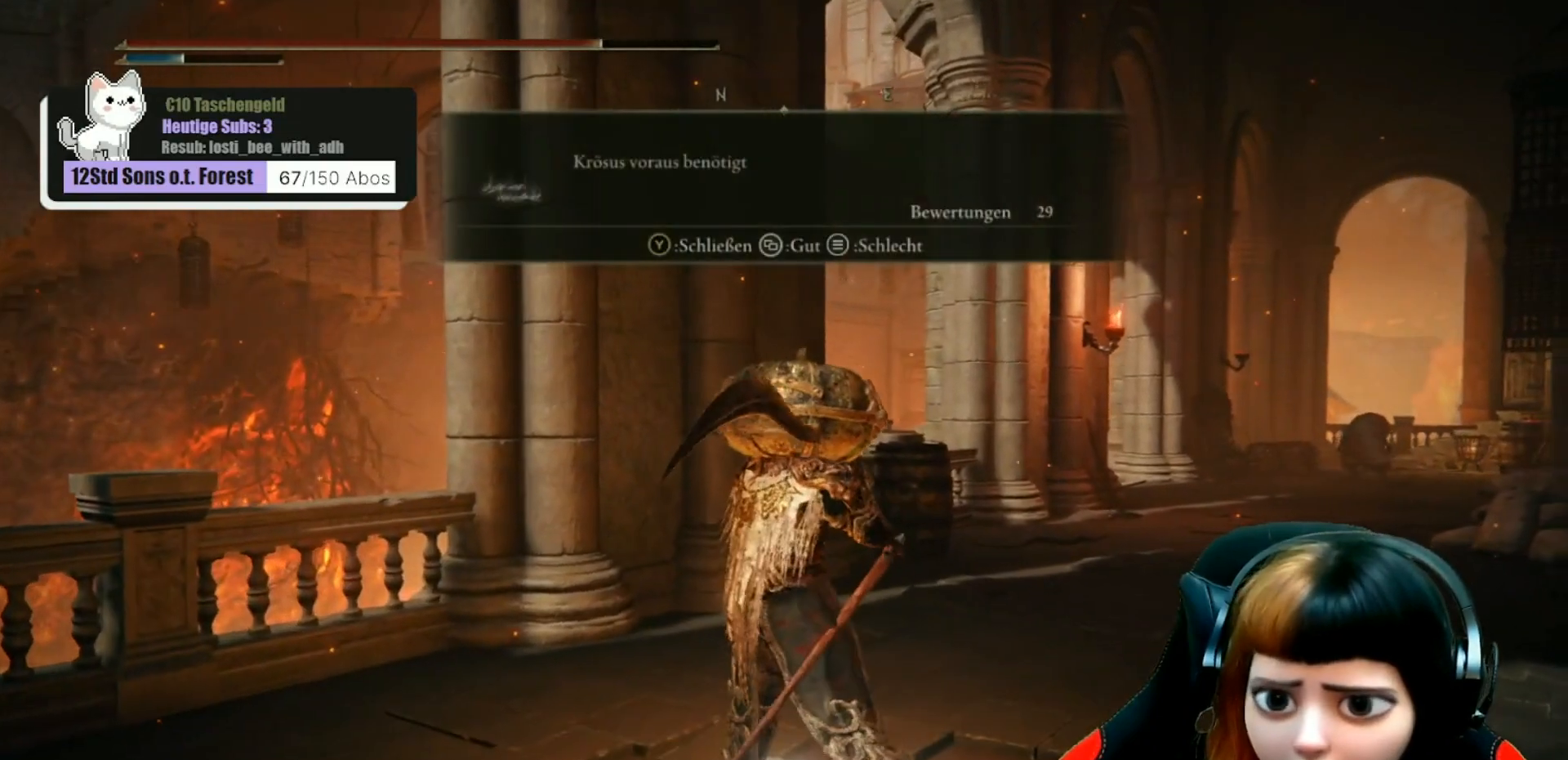
{"buttons": [], "left_stick": "center", "right_stick": "center", "events": [[233, "left_stick", "down"], [400, "left_stick", "center"], [433, "Y", "down"], [467, "Y", "up"]]}
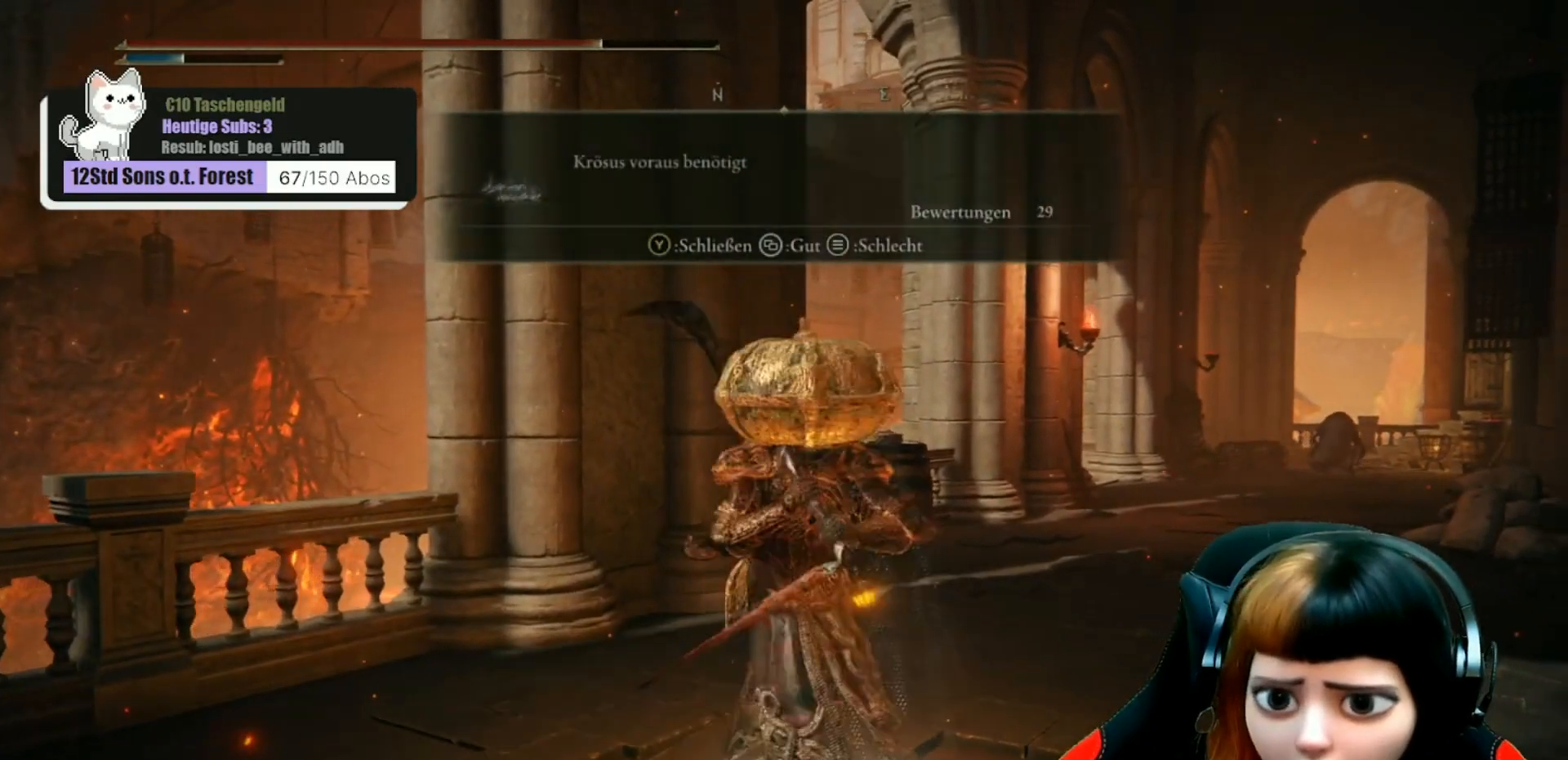
{"buttons": [], "left_stick": "center", "right_stick": "left", "events": [[200, "right_stick", "left"]]}
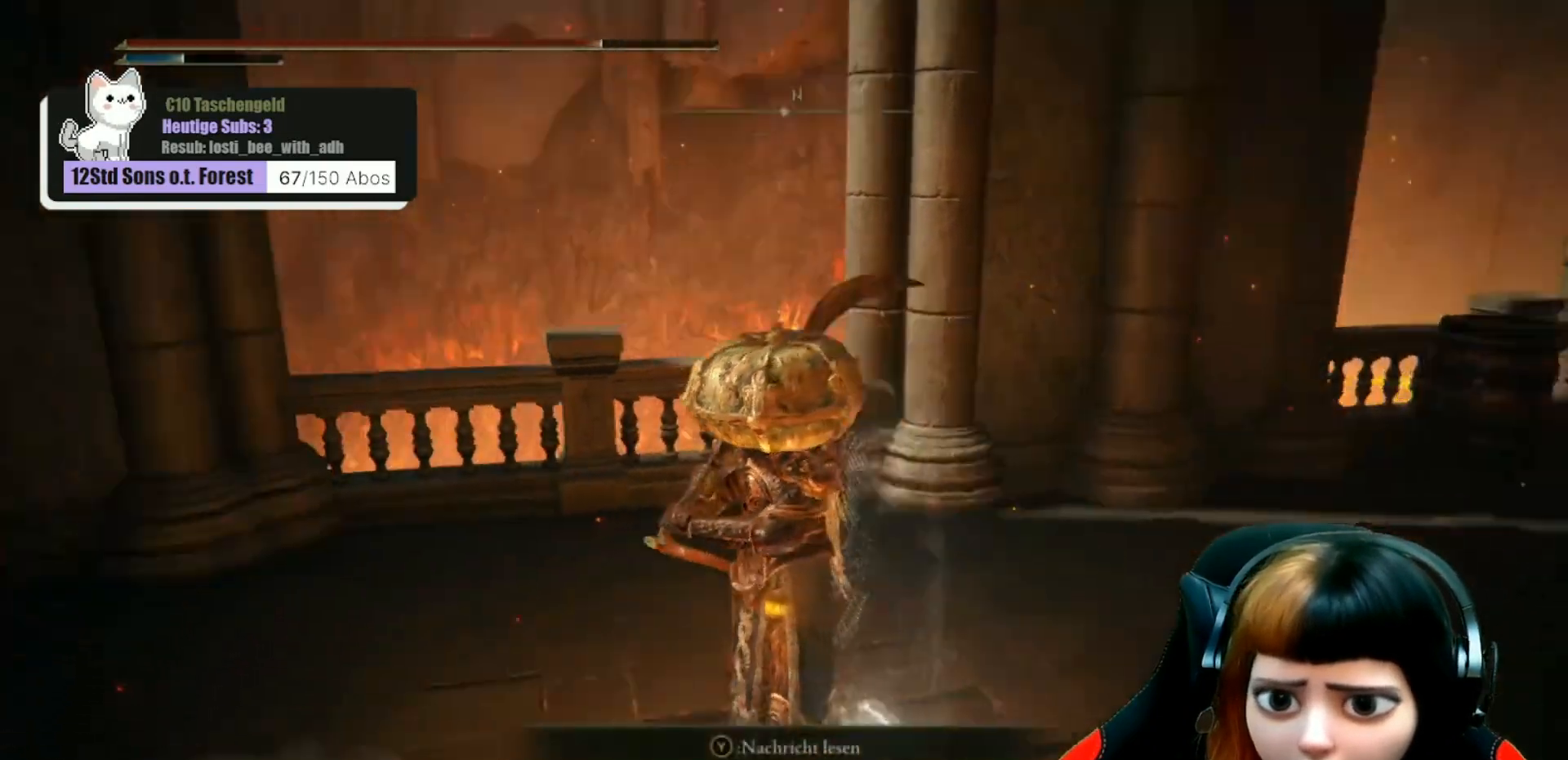
{"buttons": [], "left_stick": "up-left", "right_stick": "center", "events": [[100, "left_stick", "up-left"], [333, "right_stick", "center"]]}
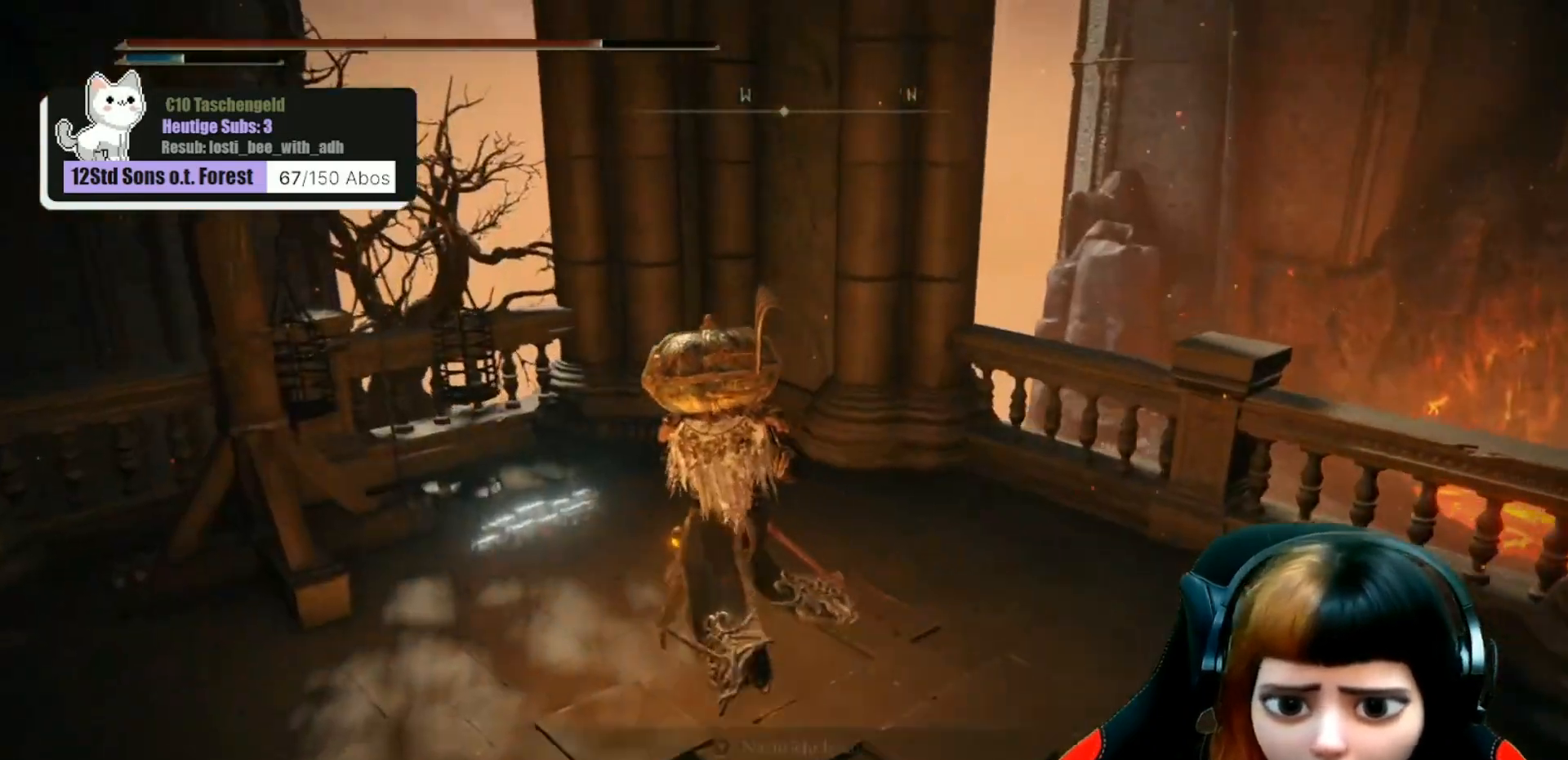
{"buttons": [], "left_stick": "center", "right_stick": "center", "events": [[367, "Y", "down"], [433, "Y", "up"], [433, "left_stick", "center"]]}
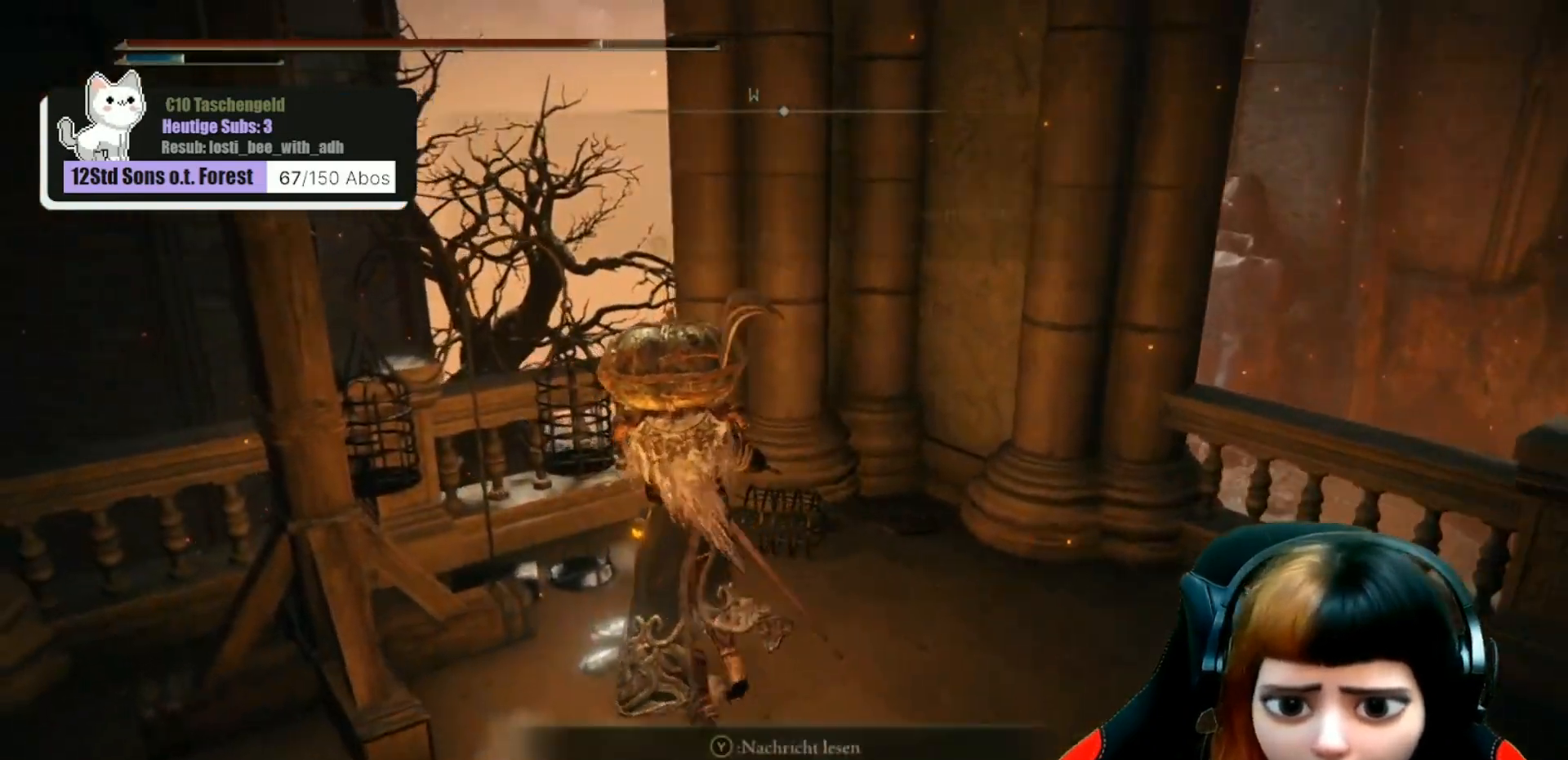
{"buttons": [], "left_stick": "center", "right_stick": "center", "events": []}
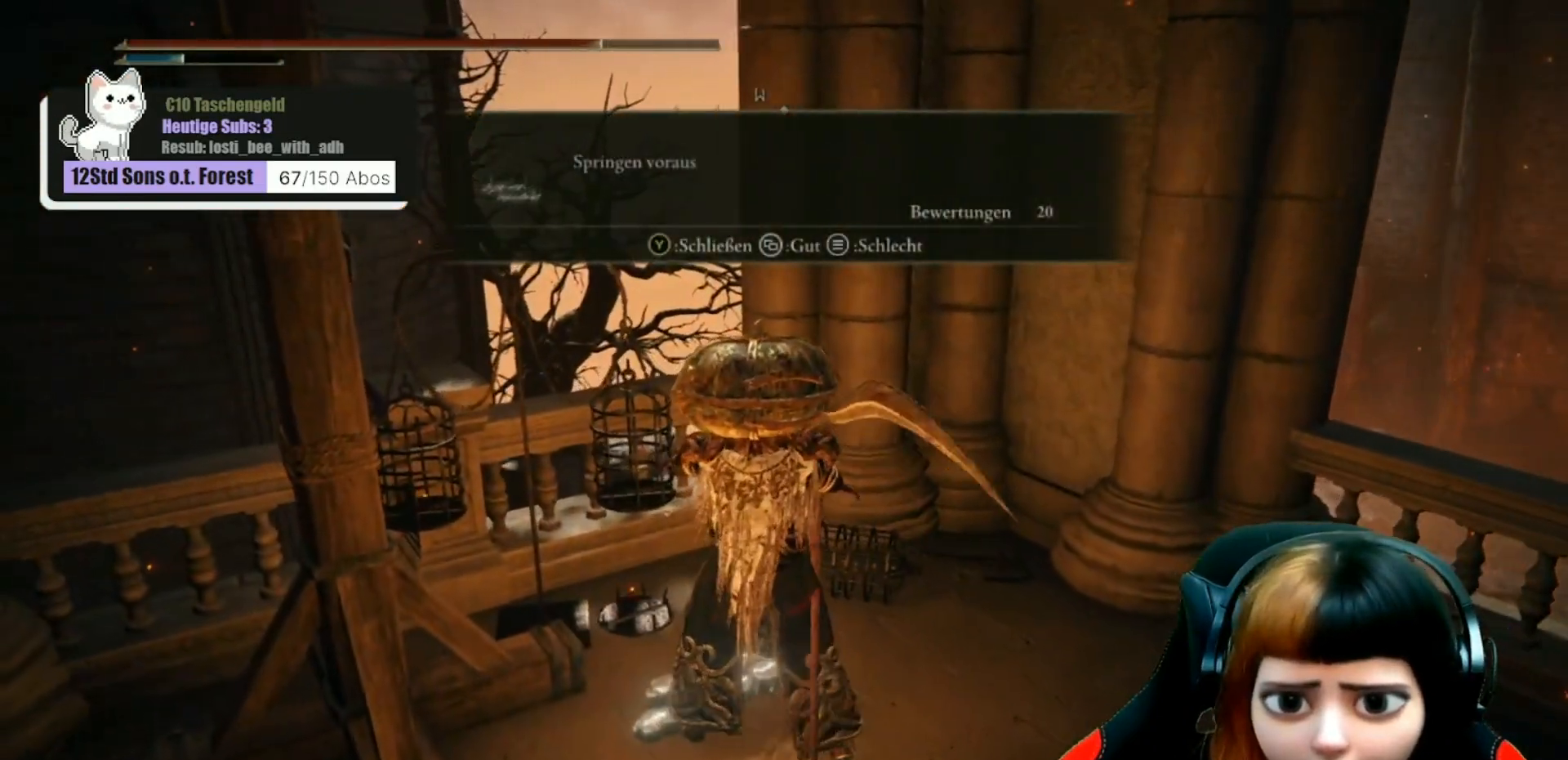
{"buttons": [], "left_stick": "up-left", "right_stick": "down-left", "events": [[100, "Y", "down"], [167, "Y", "up"], [233, "left_stick", "up"], [333, "left_stick", "up-left"], [333, "right_stick", "down-left"]]}
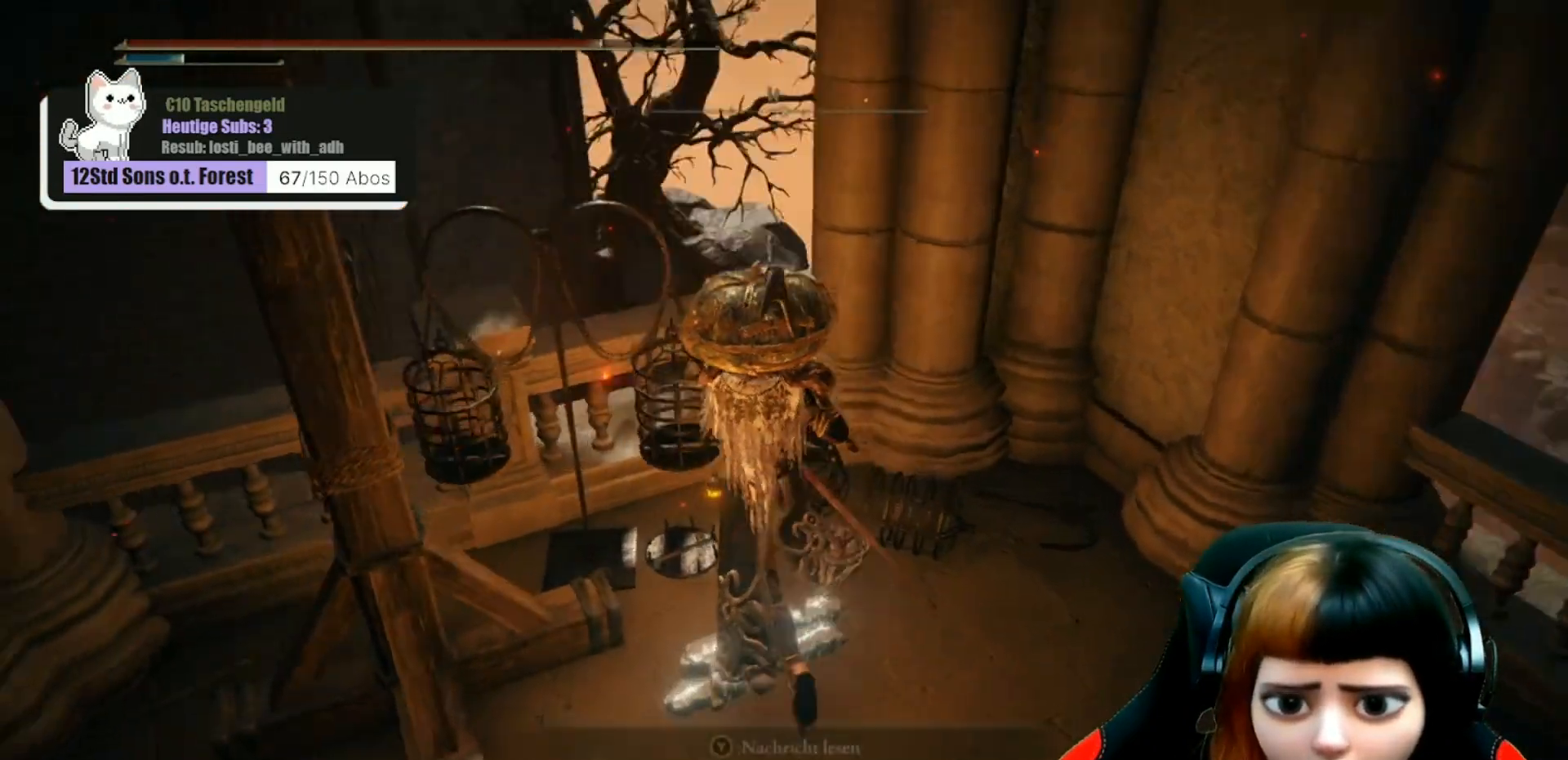
{"buttons": [], "left_stick": "center", "right_stick": "center", "events": [[200, "left_stick", "center"], [200, "right_stick", "center"]]}
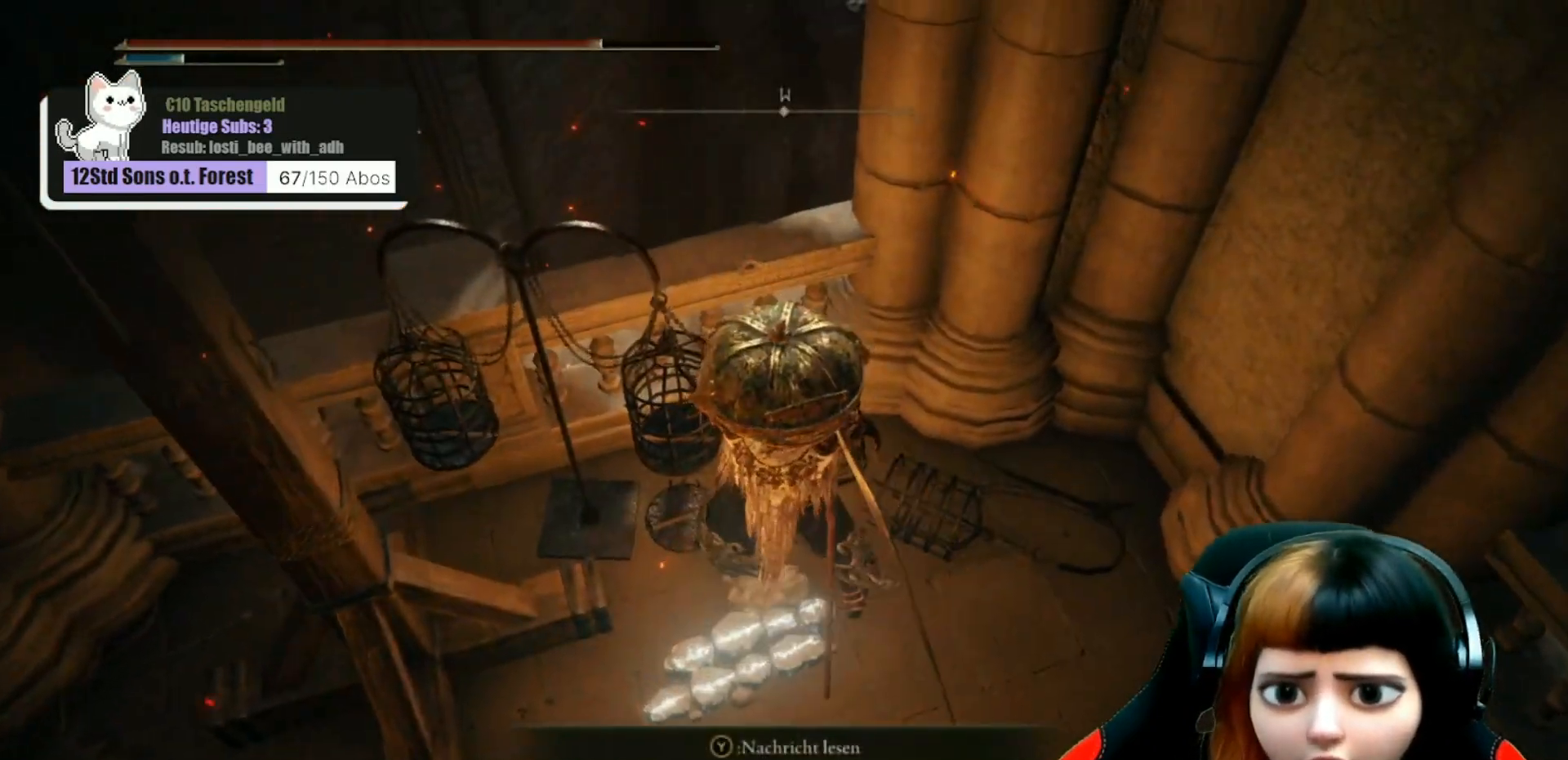
{"buttons": [], "left_stick": "up-left", "right_stick": "down-left", "events": [[33, "right_stick", "right"], [333, "left_stick", "up-left"], [367, "right_stick", "down"], [433, "right_stick", "down-left"]]}
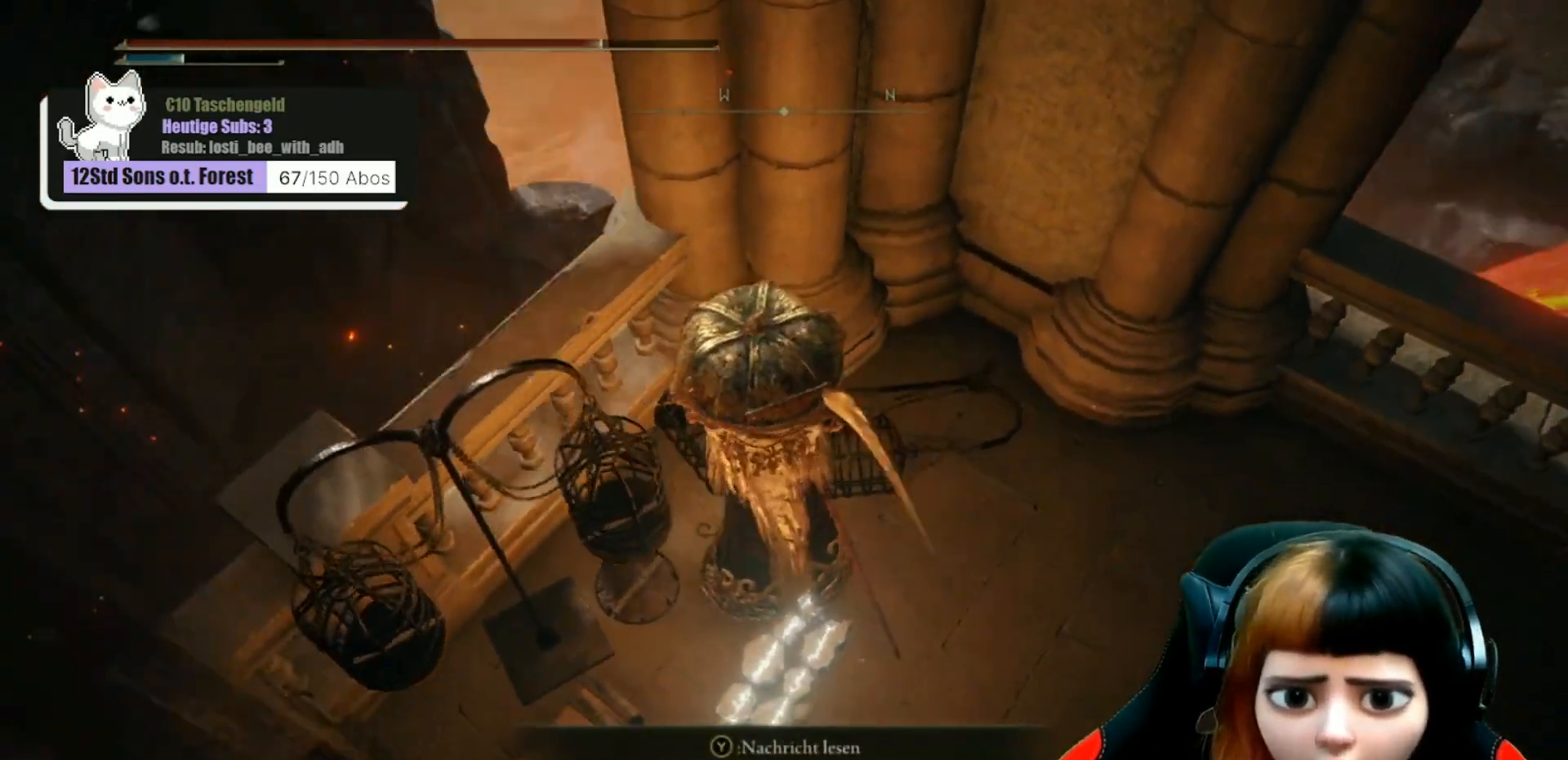
{"buttons": [], "left_stick": "center", "right_stick": "down-right", "events": [[333, "left_stick", "center"], [333, "right_stick", "down-right"]]}
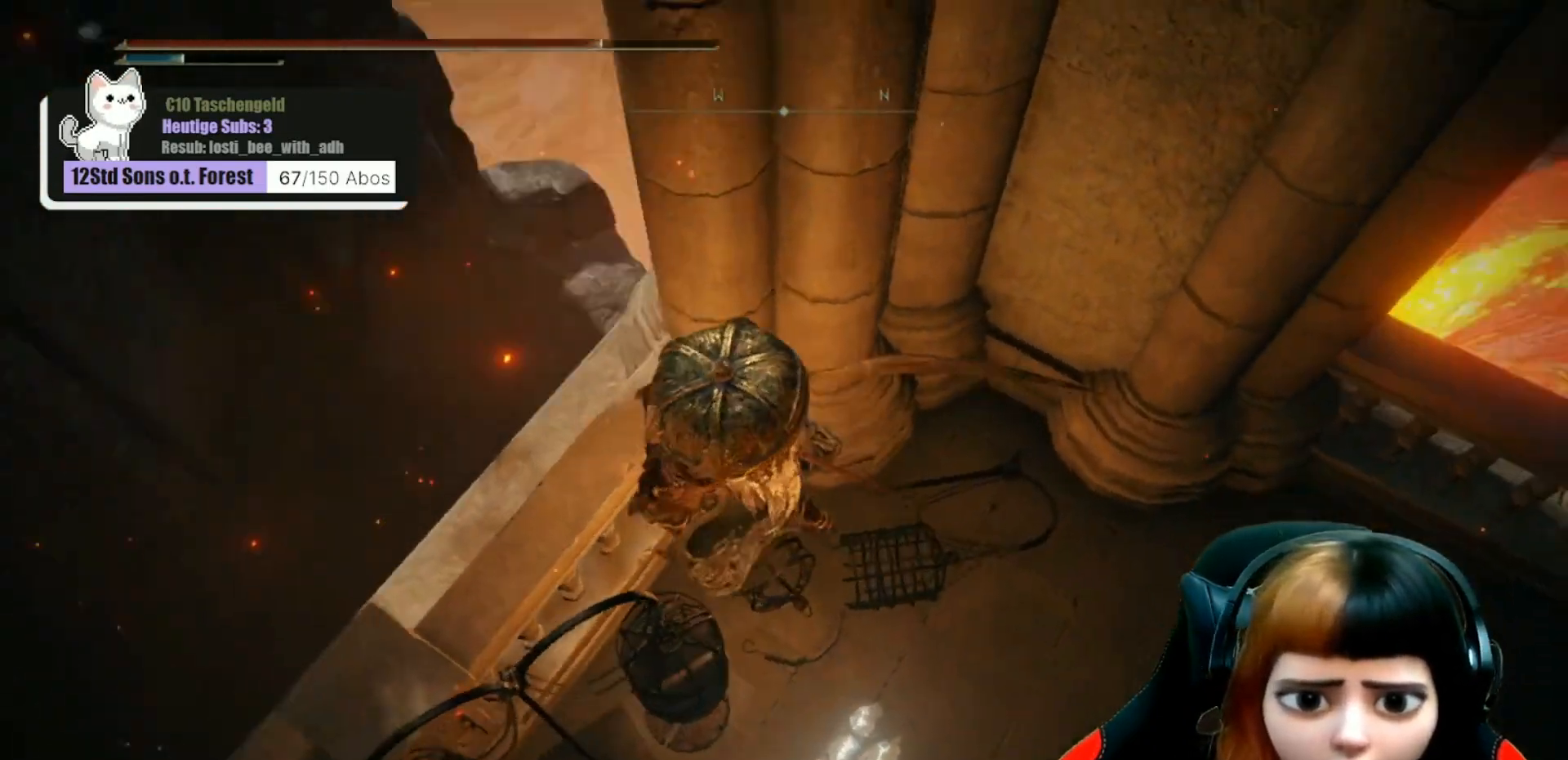
{"buttons": [], "left_stick": "center", "right_stick": "down", "events": [[467, "right_stick", "down"]]}
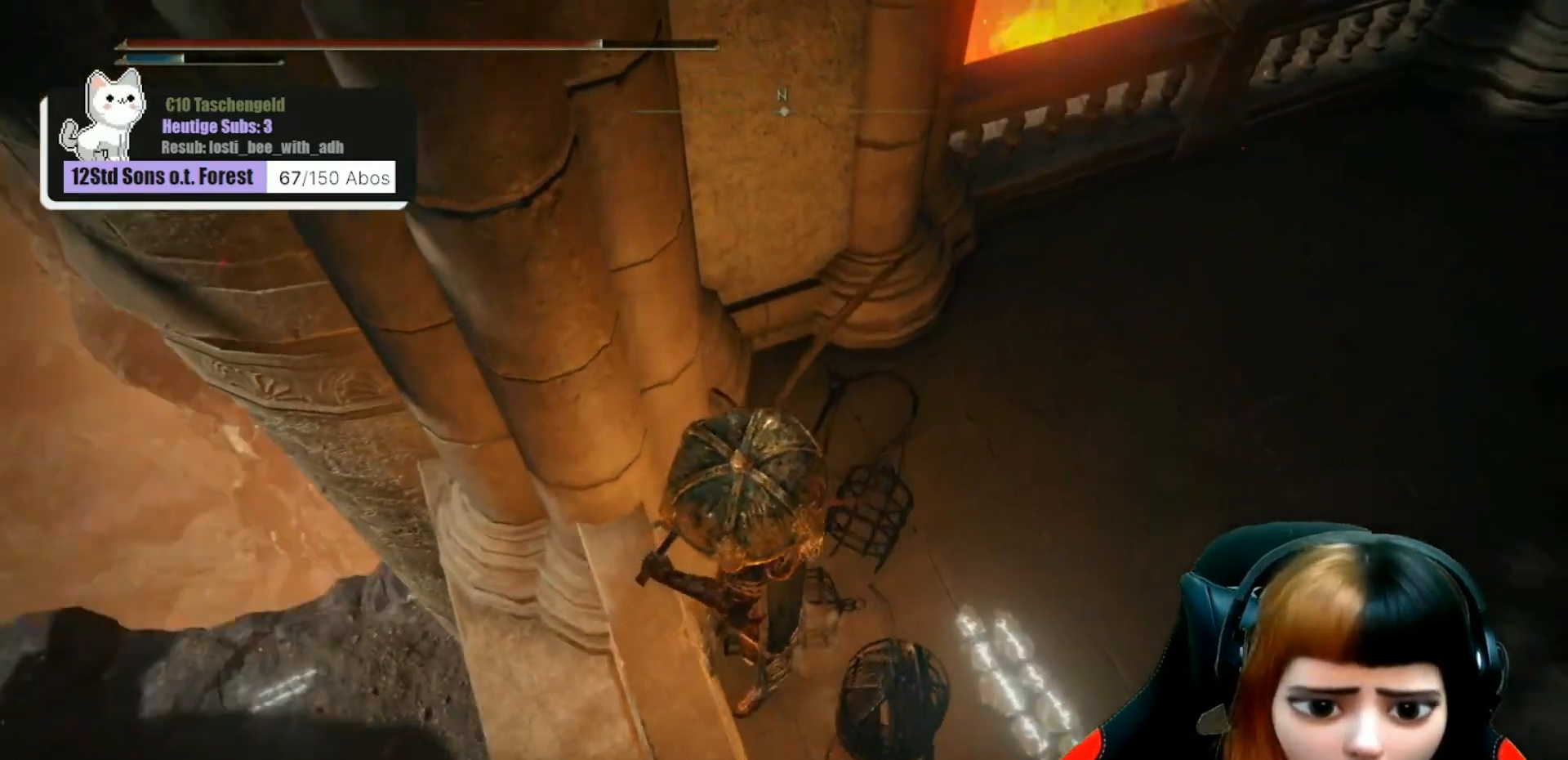
{"buttons": [], "left_stick": "center", "right_stick": "right", "events": [[133, "right_stick", "down-right"], [467, "right_stick", "right"]]}
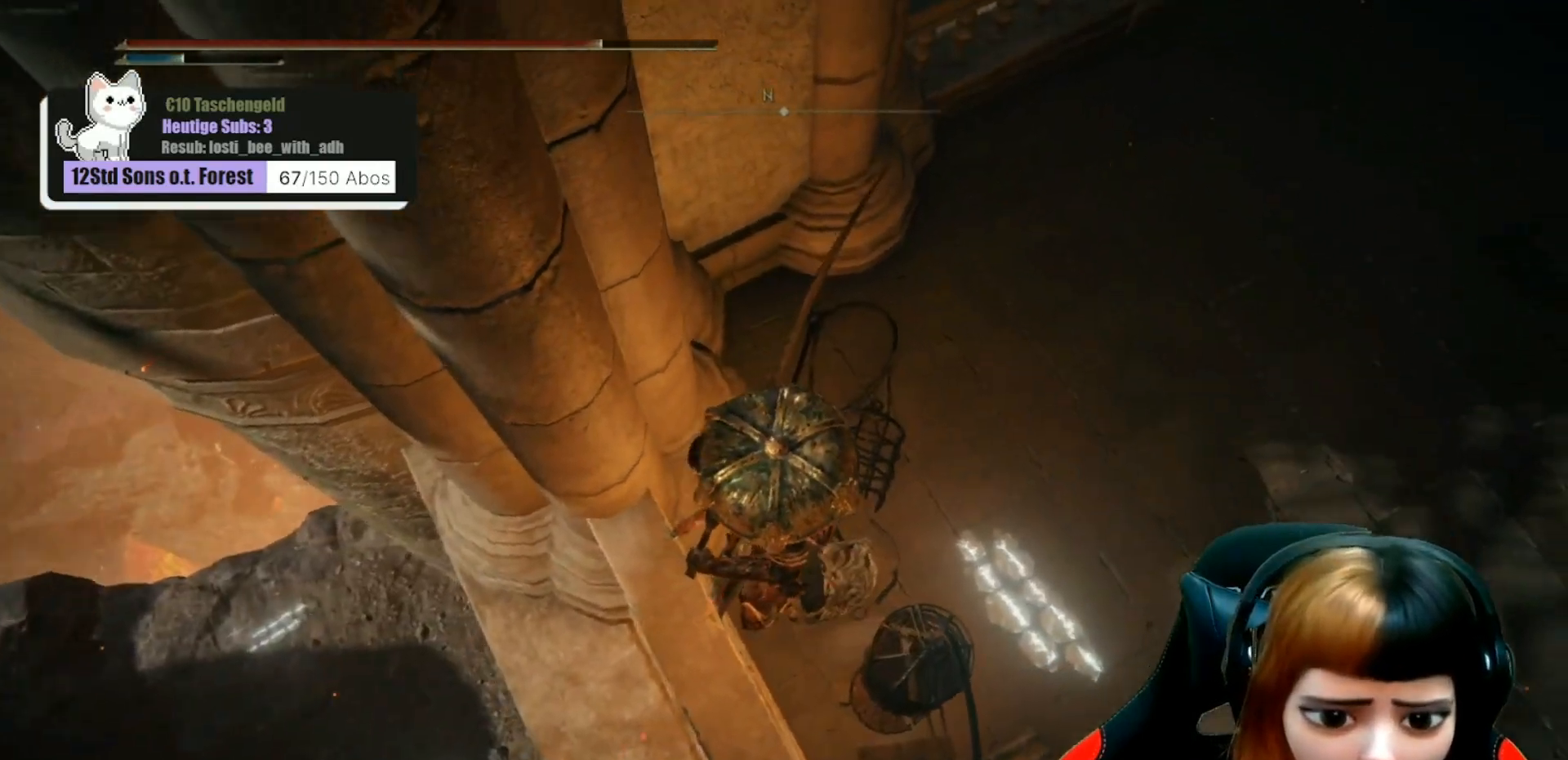
{"buttons": [], "left_stick": "center", "right_stick": "center", "events": [[100, "left_stick", "right"], [100, "right_stick", "up-right"], [167, "left_stick", "up-right"], [400, "left_stick", "center"], [500, "right_stick", "center"]]}
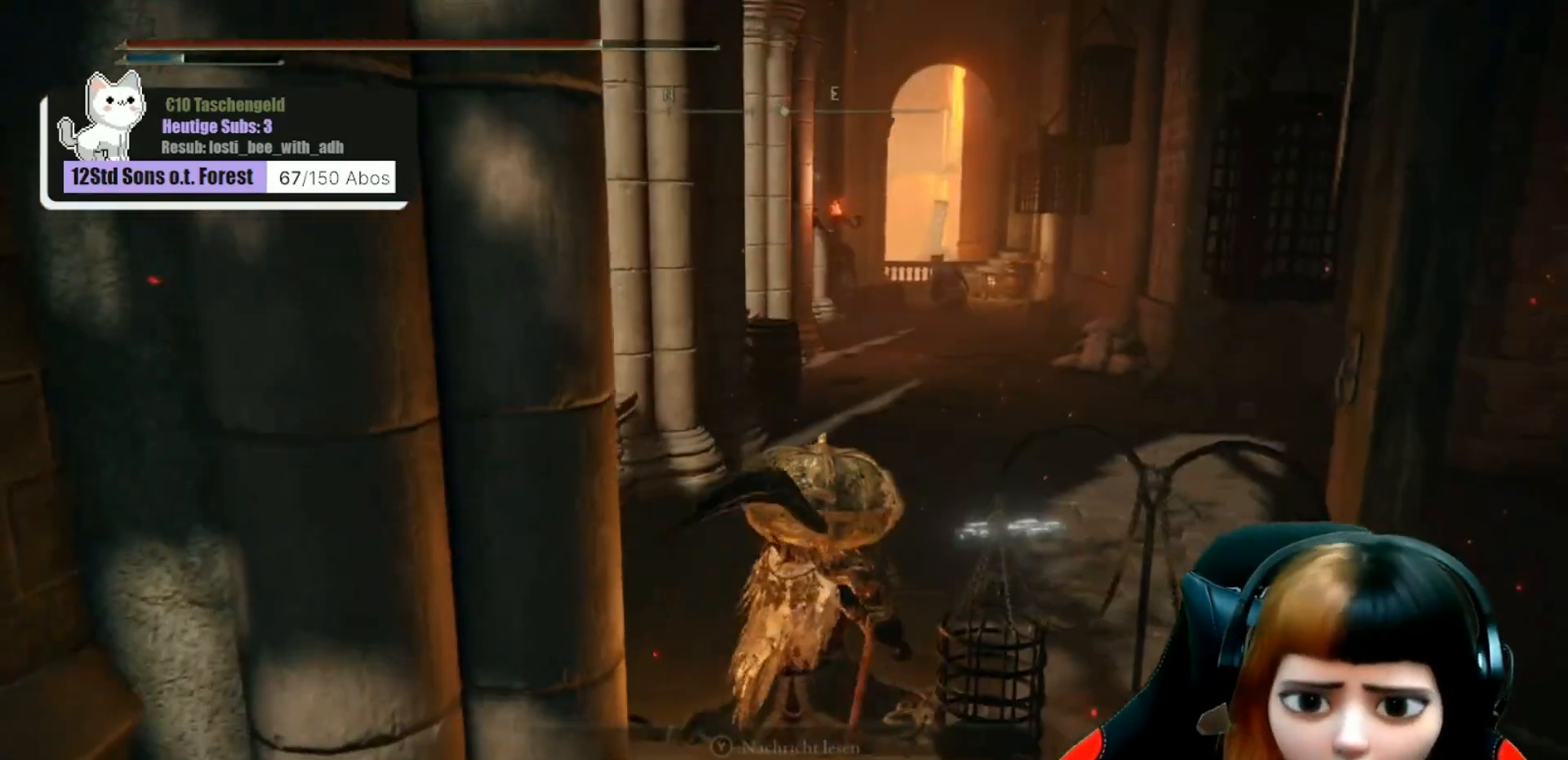
{"buttons": [], "left_stick": "up-right", "right_stick": "center", "events": [[267, "left_stick", "up-right"]]}
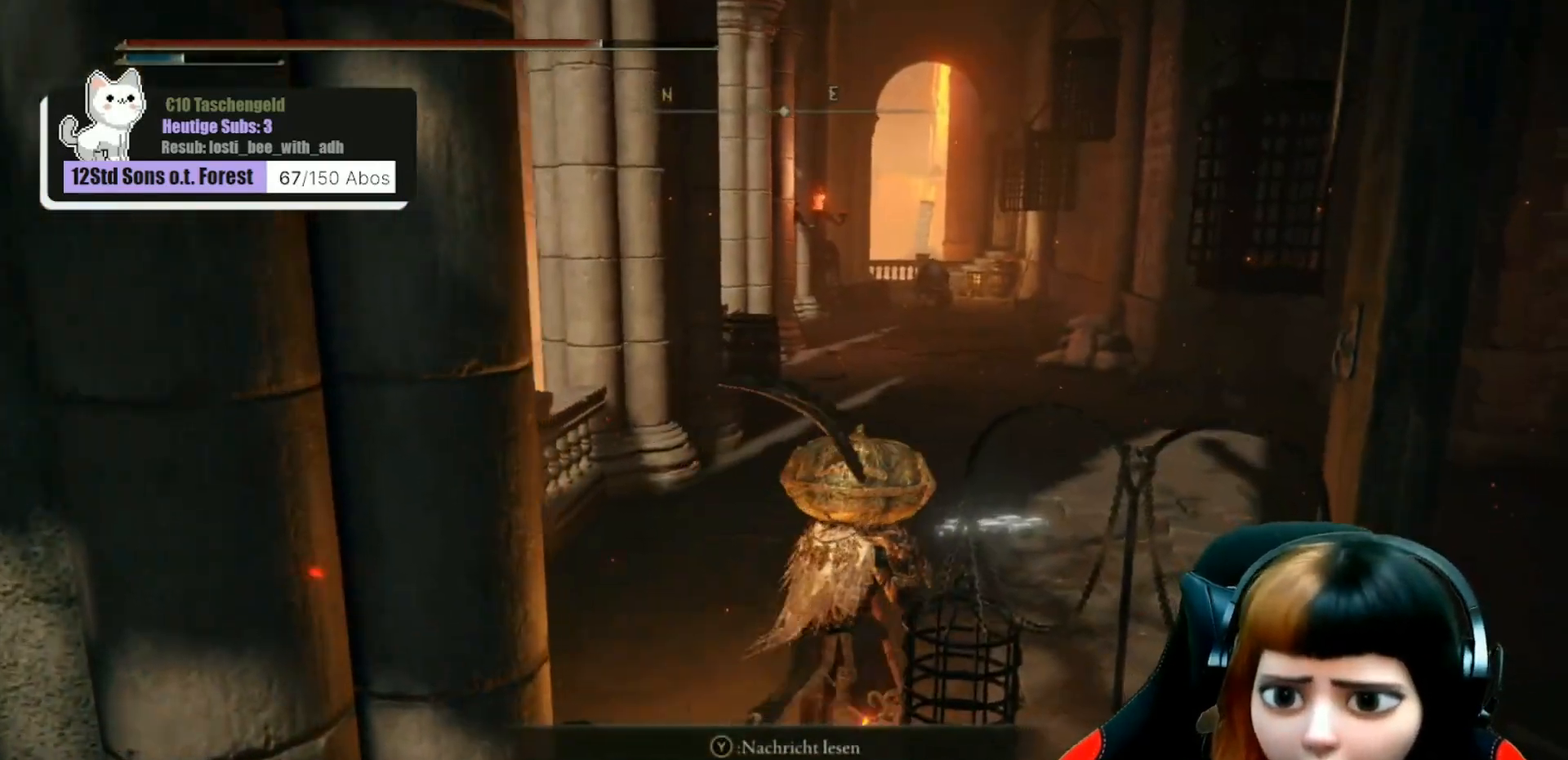
{"buttons": [], "left_stick": "up-right", "right_stick": "center", "events": [[200, "R3", "down"], [300, "R3", "up"]]}
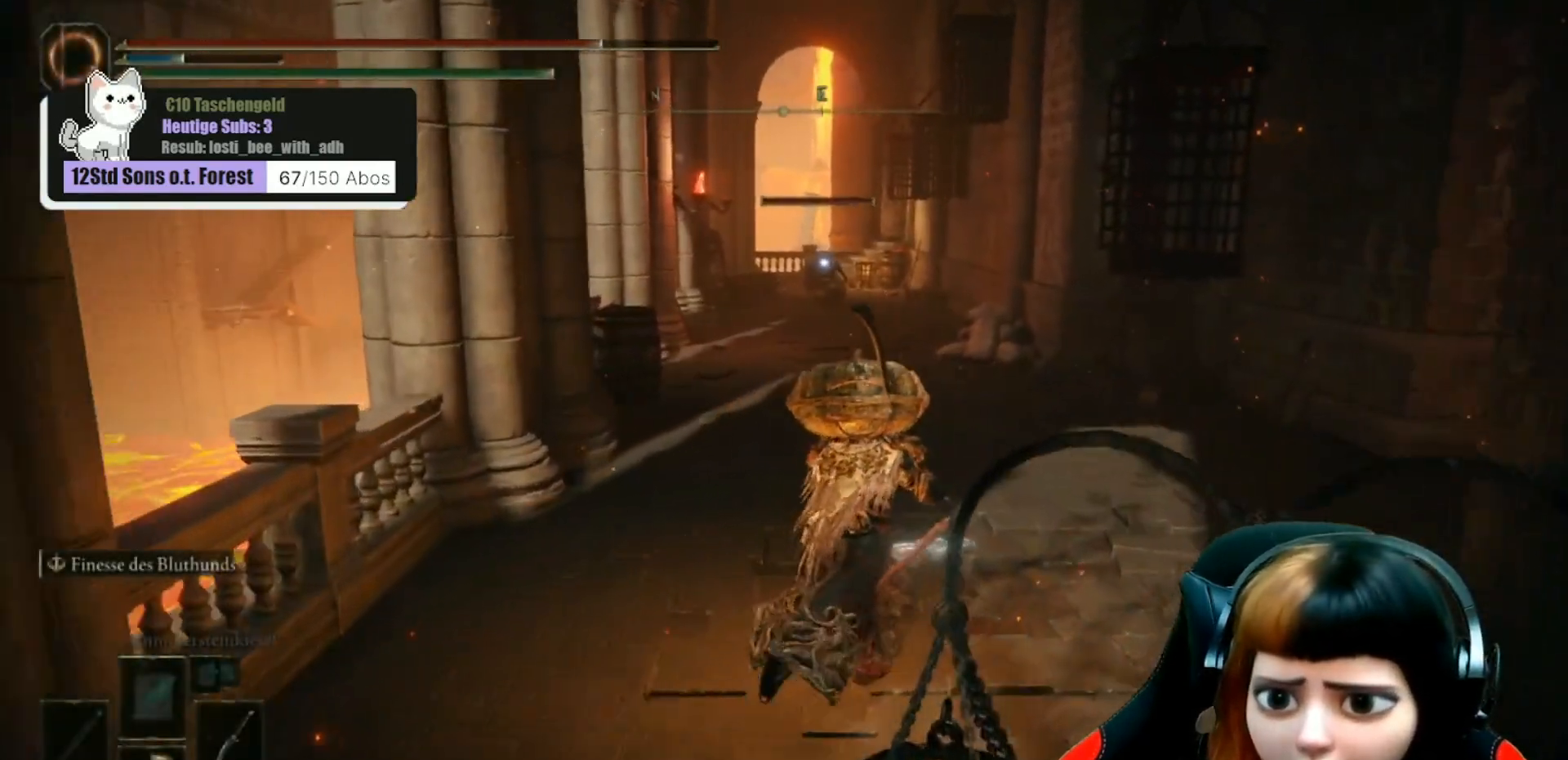
{"buttons": [], "left_stick": "up-right", "right_stick": "center", "events": []}
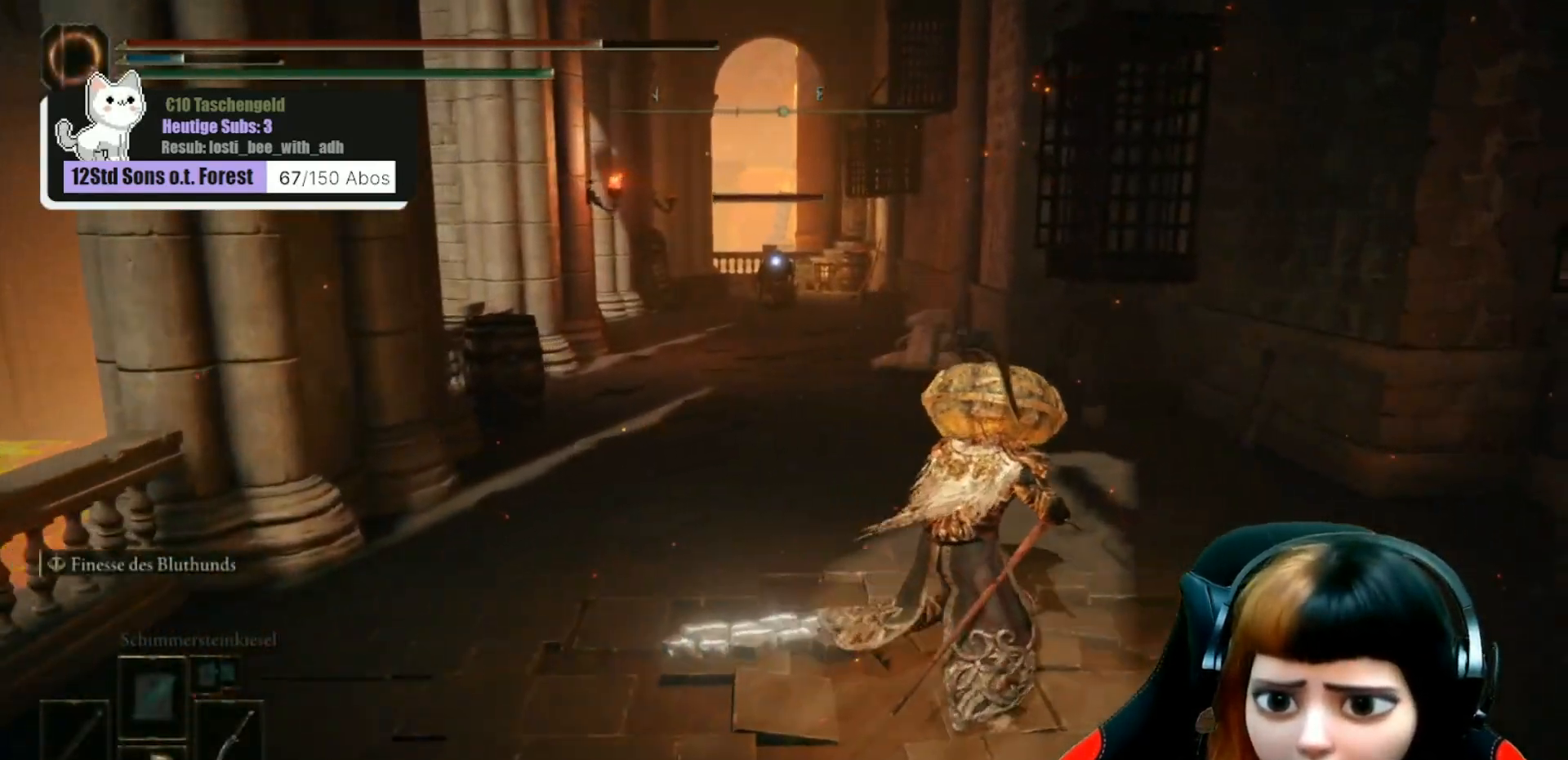
{"buttons": [], "left_stick": "up-right", "right_stick": "center", "events": []}
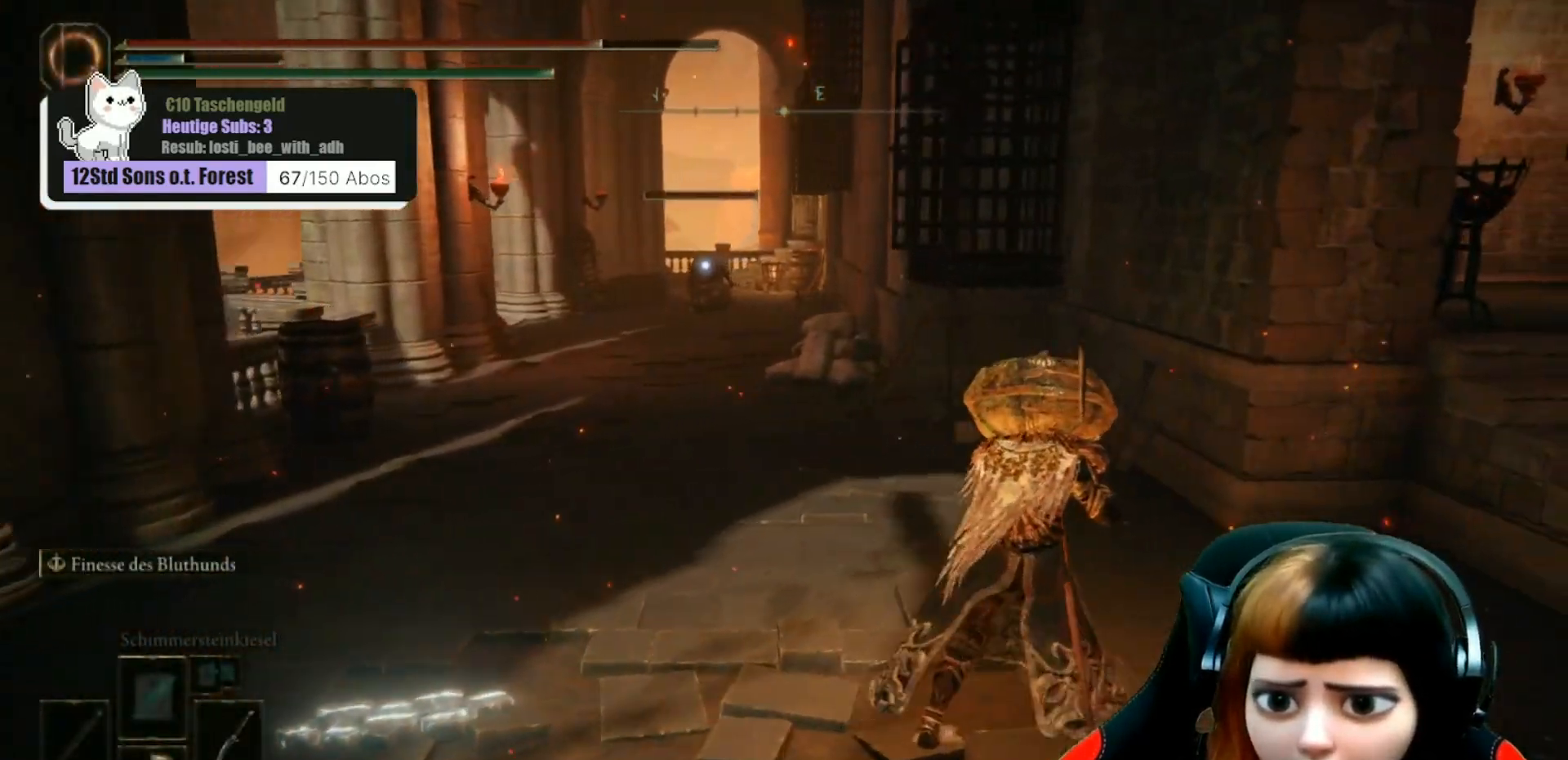
{"buttons": [], "left_stick": "up-right", "right_stick": "center", "events": []}
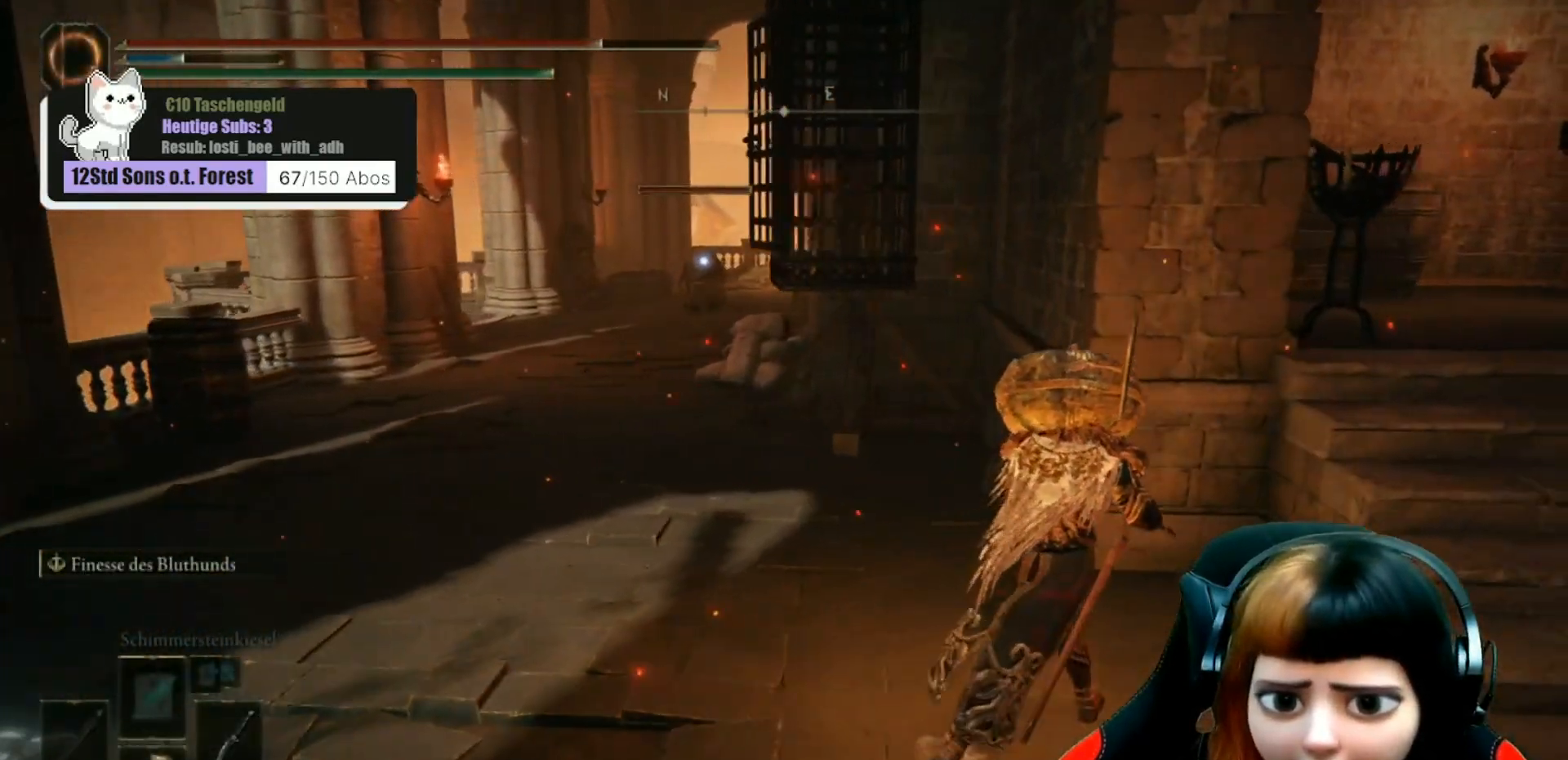
{"buttons": [], "left_stick": "up-right", "right_stick": "center", "events": []}
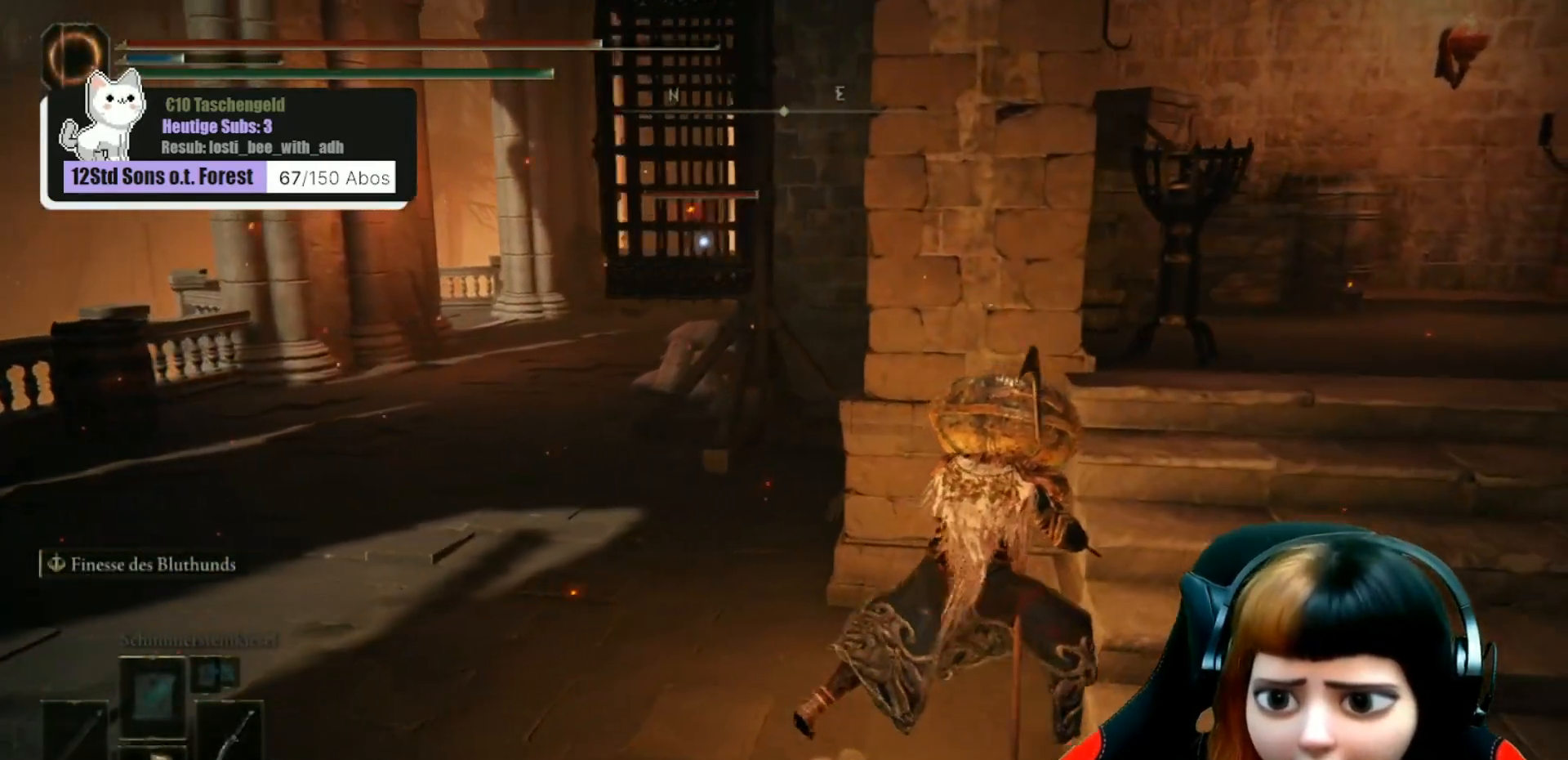
{"buttons": [], "left_stick": "center", "right_stick": "center", "events": [[67, "left_stick", "center"]]}
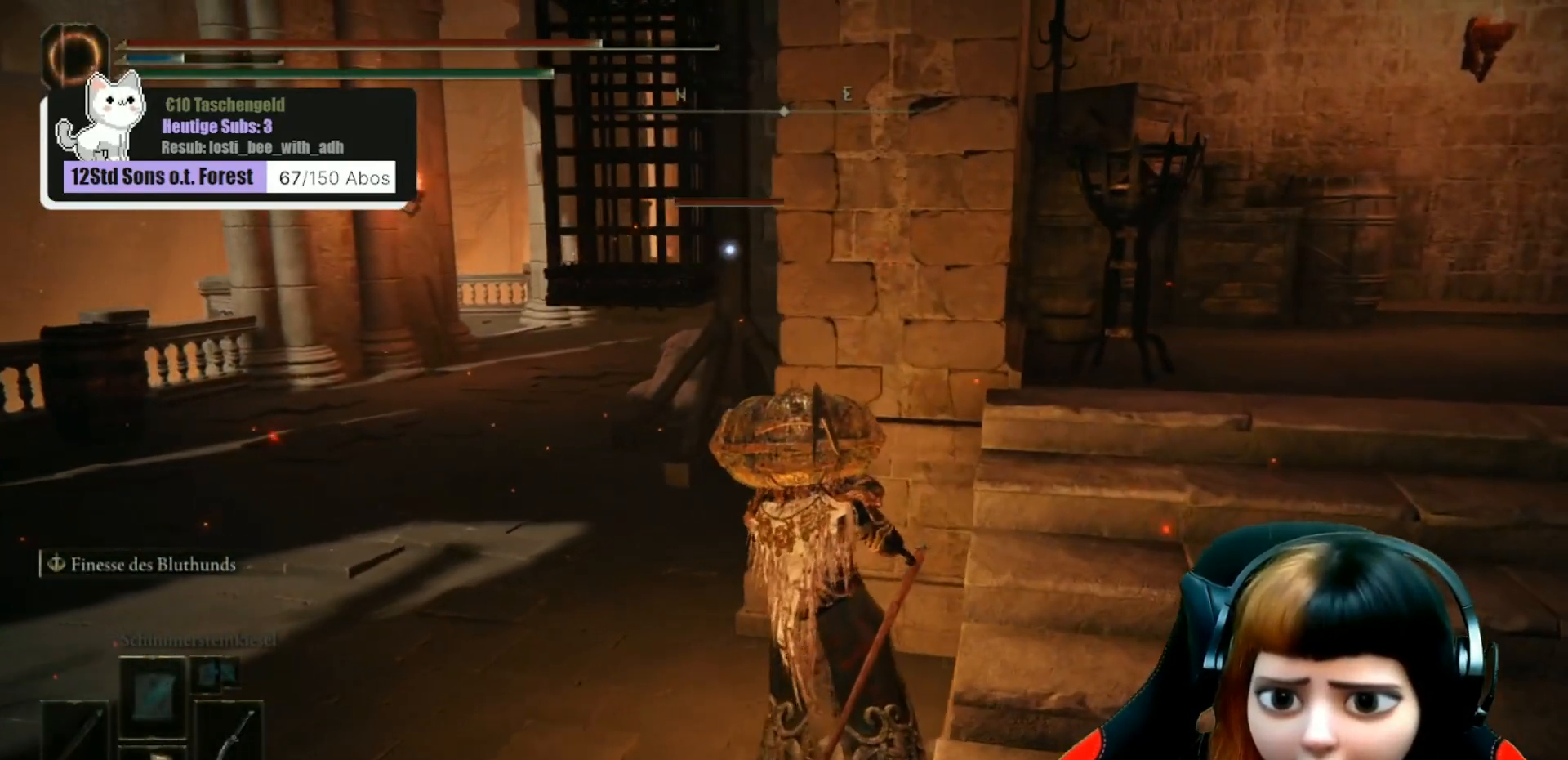
{"buttons": [], "left_stick": "center", "right_stick": "center", "events": []}
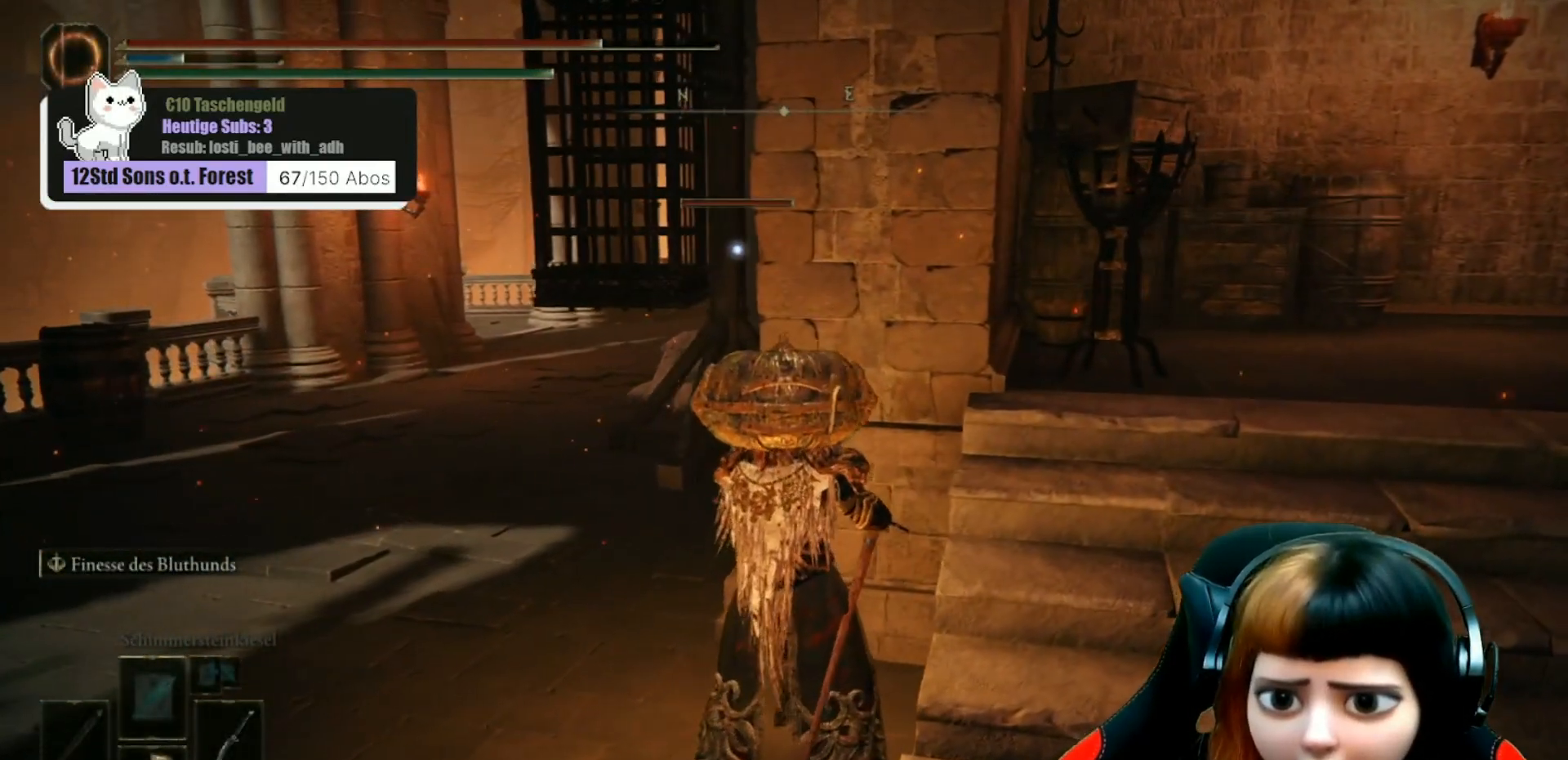
{"buttons": [], "left_stick": "down", "right_stick": "center", "events": [[400, "R3", "down"], [467, "left_stick", "down"], [500, "R3", "up"]]}
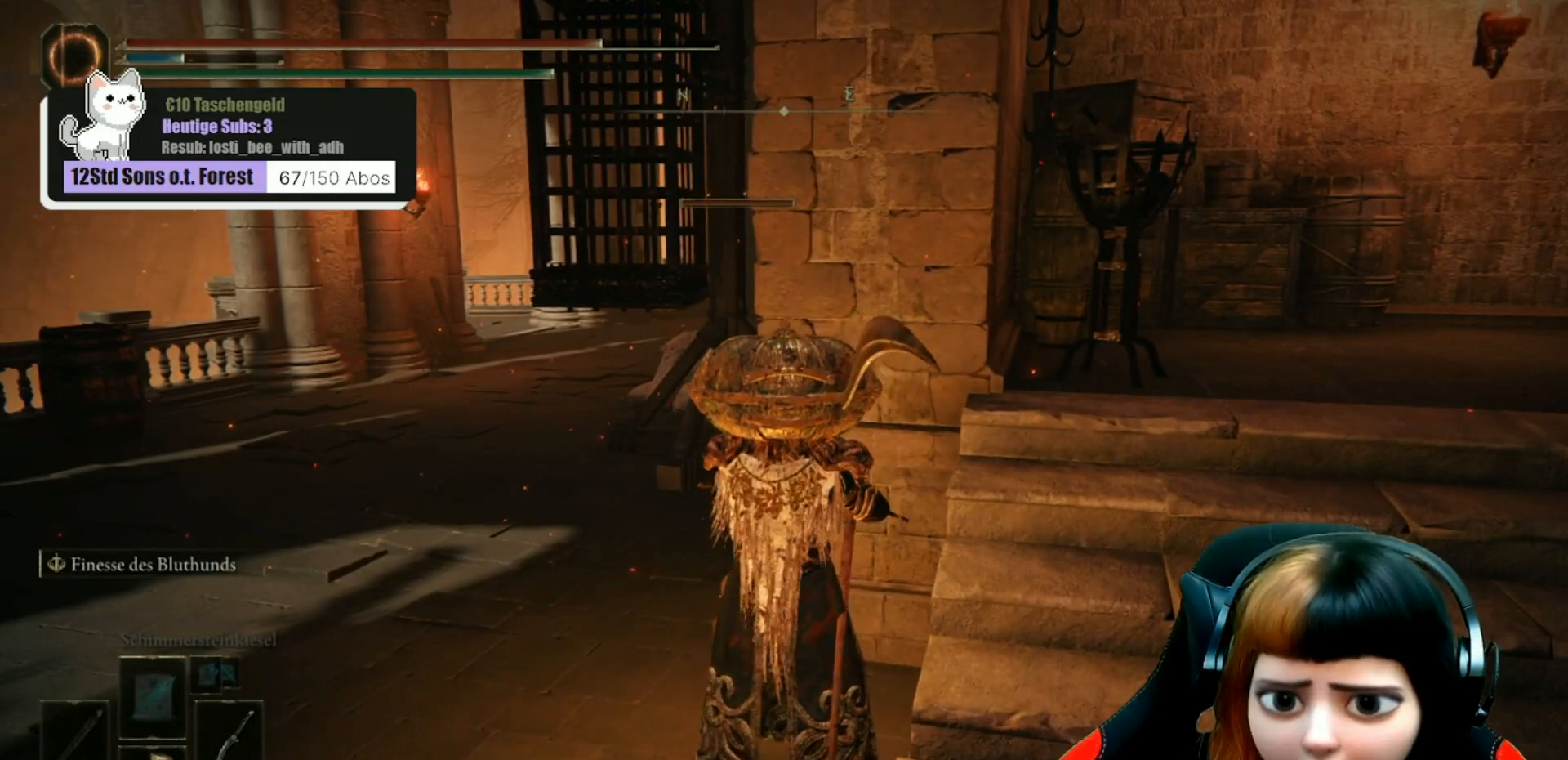
{"buttons": [], "left_stick": "down", "right_stick": "center", "events": []}
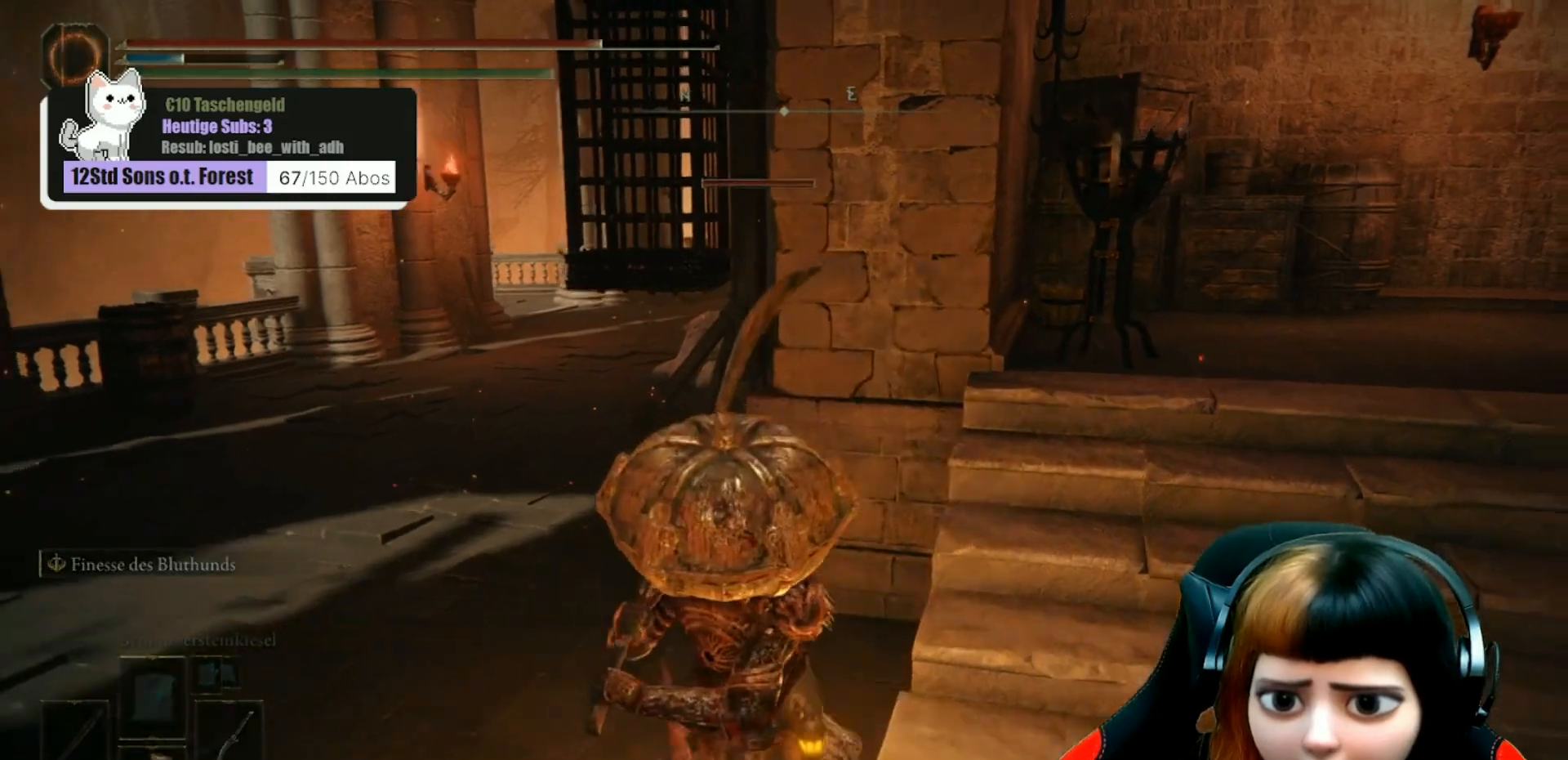
{"buttons": [], "left_stick": "up", "right_stick": "center", "events": [[67, "left_stick", "down-right"], [233, "left_stick", "up-right"], [467, "left_stick", "up"]]}
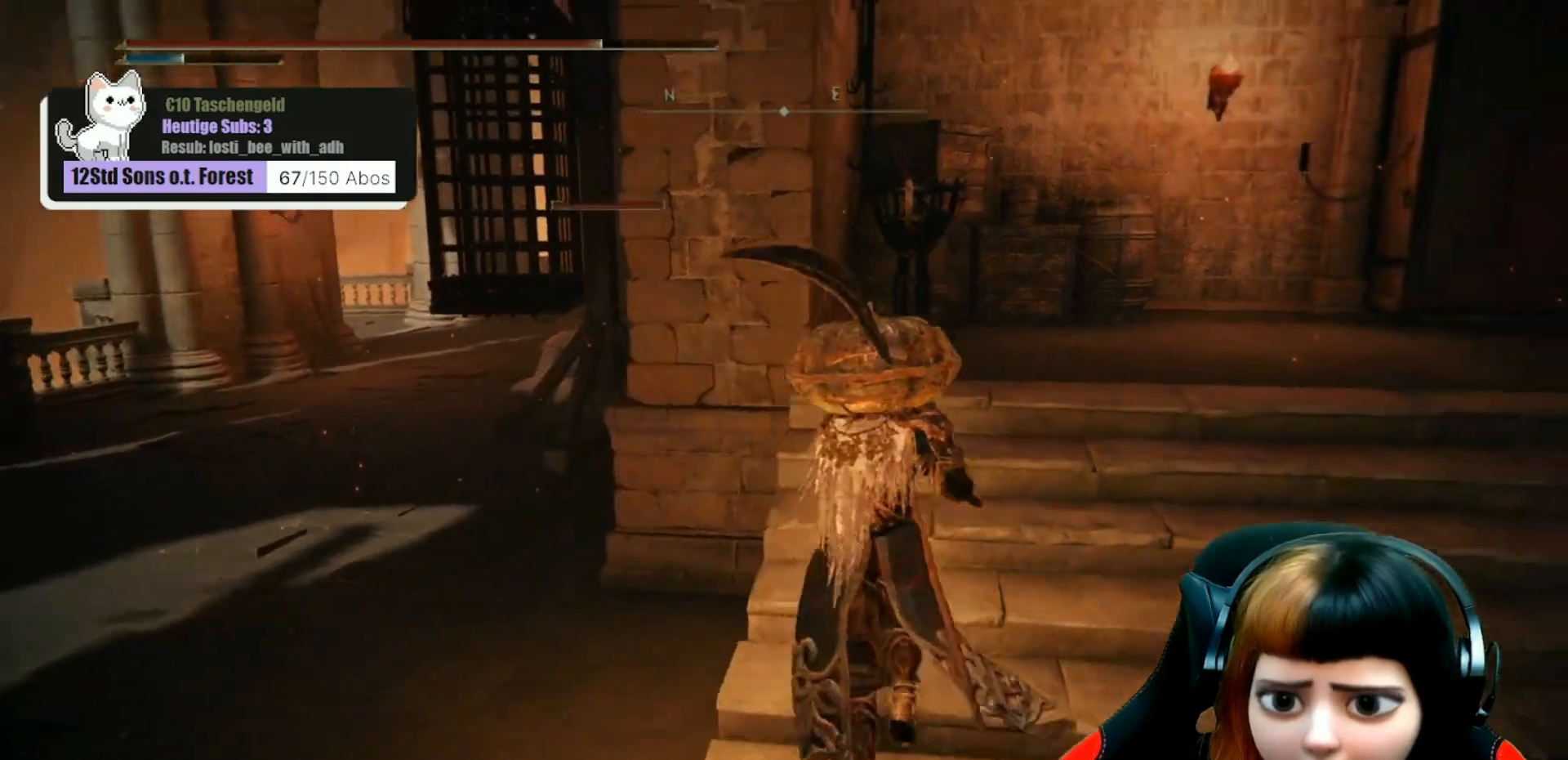
{"buttons": [], "left_stick": "up-left", "right_stick": "center", "events": [[467, "left_stick", "up-left"]]}
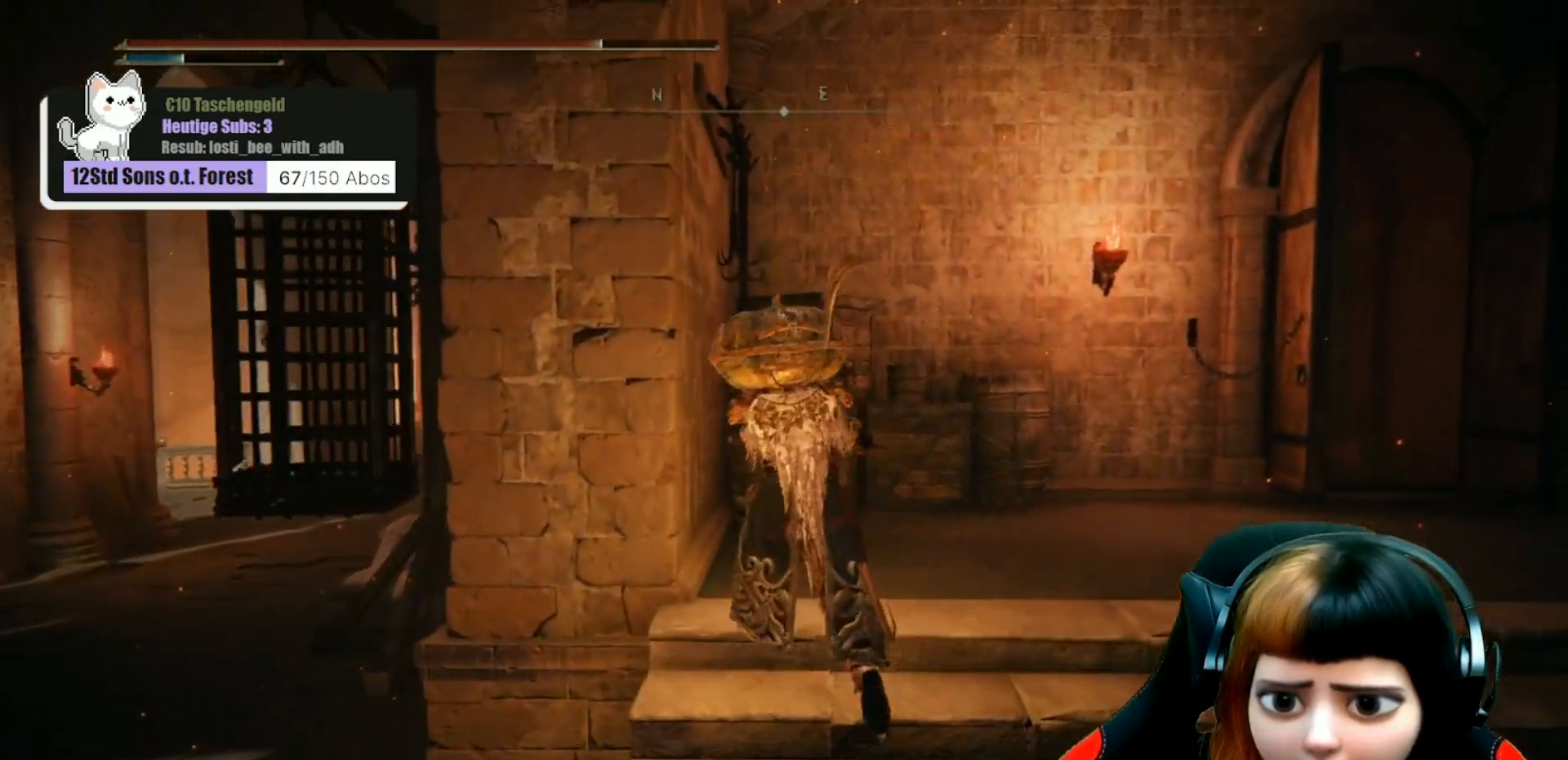
{"buttons": [], "left_stick": "center", "right_stick": "right", "events": [[67, "left_stick", "center"], [300, "right_stick", "right"]]}
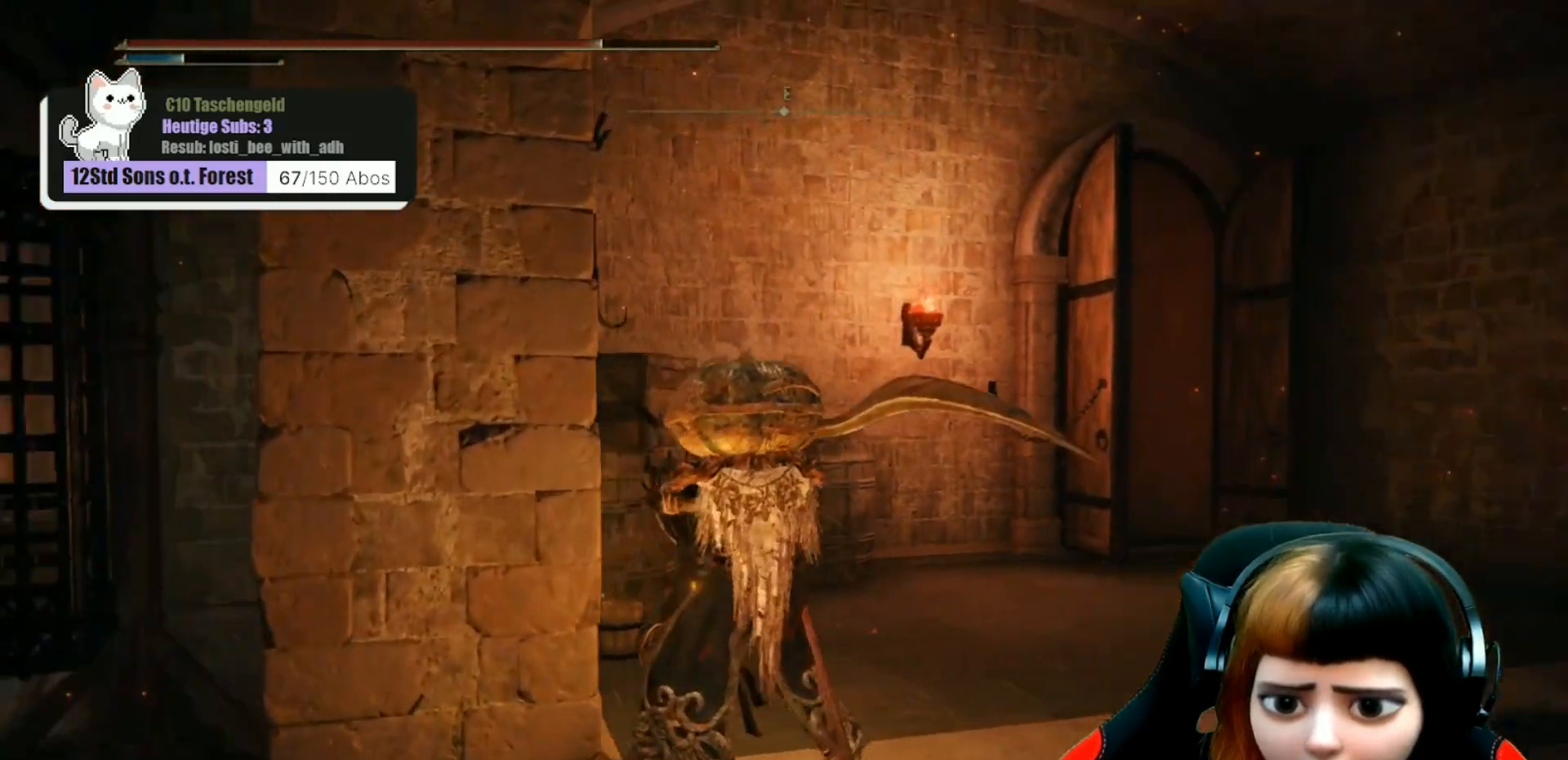
{"buttons": [], "left_stick": "center", "right_stick": "center", "events": [[33, "right_stick", "center"]]}
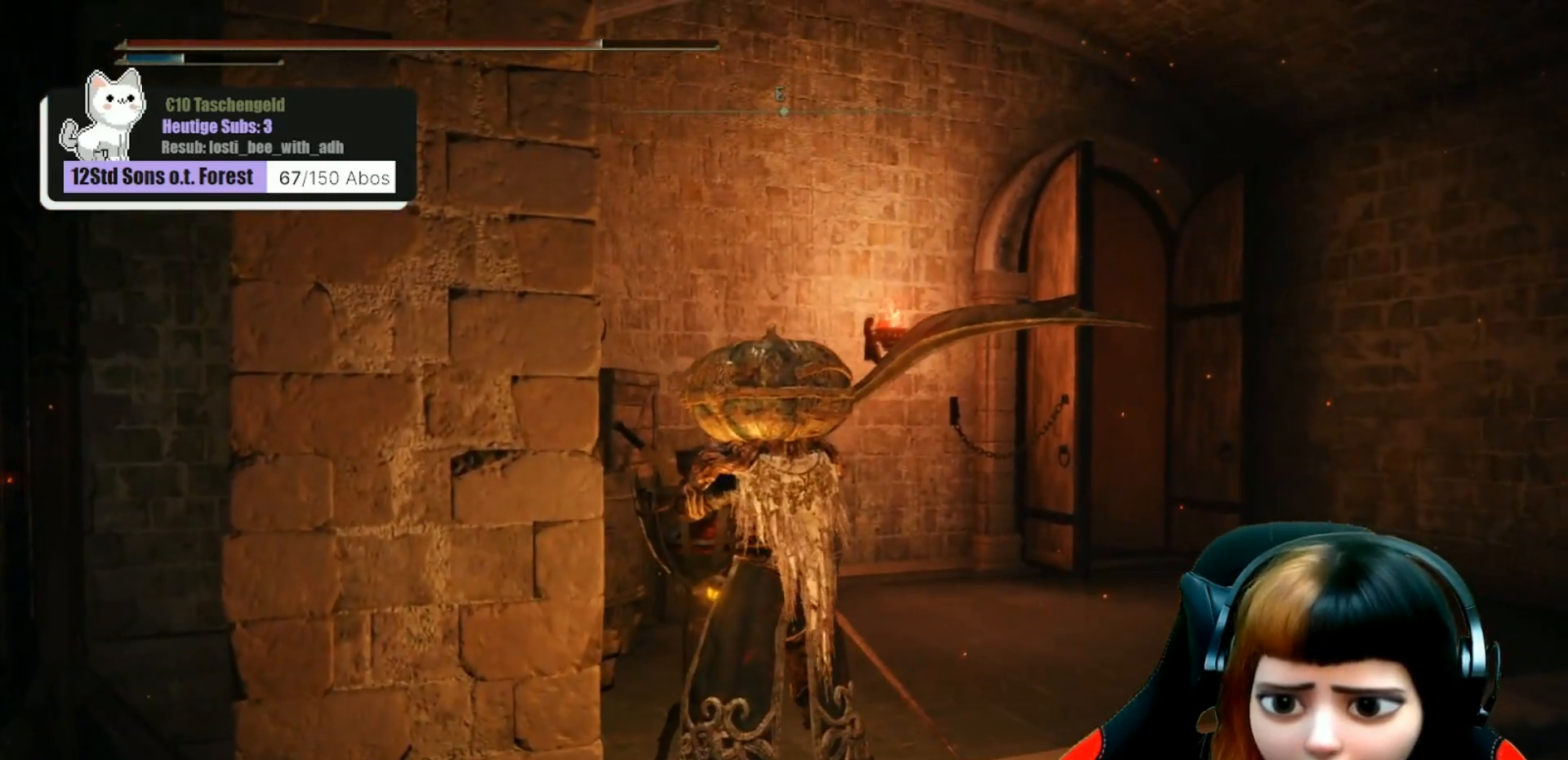
{"buttons": [], "left_stick": "center", "right_stick": "down-left", "events": [[367, "right_stick", "down-left"]]}
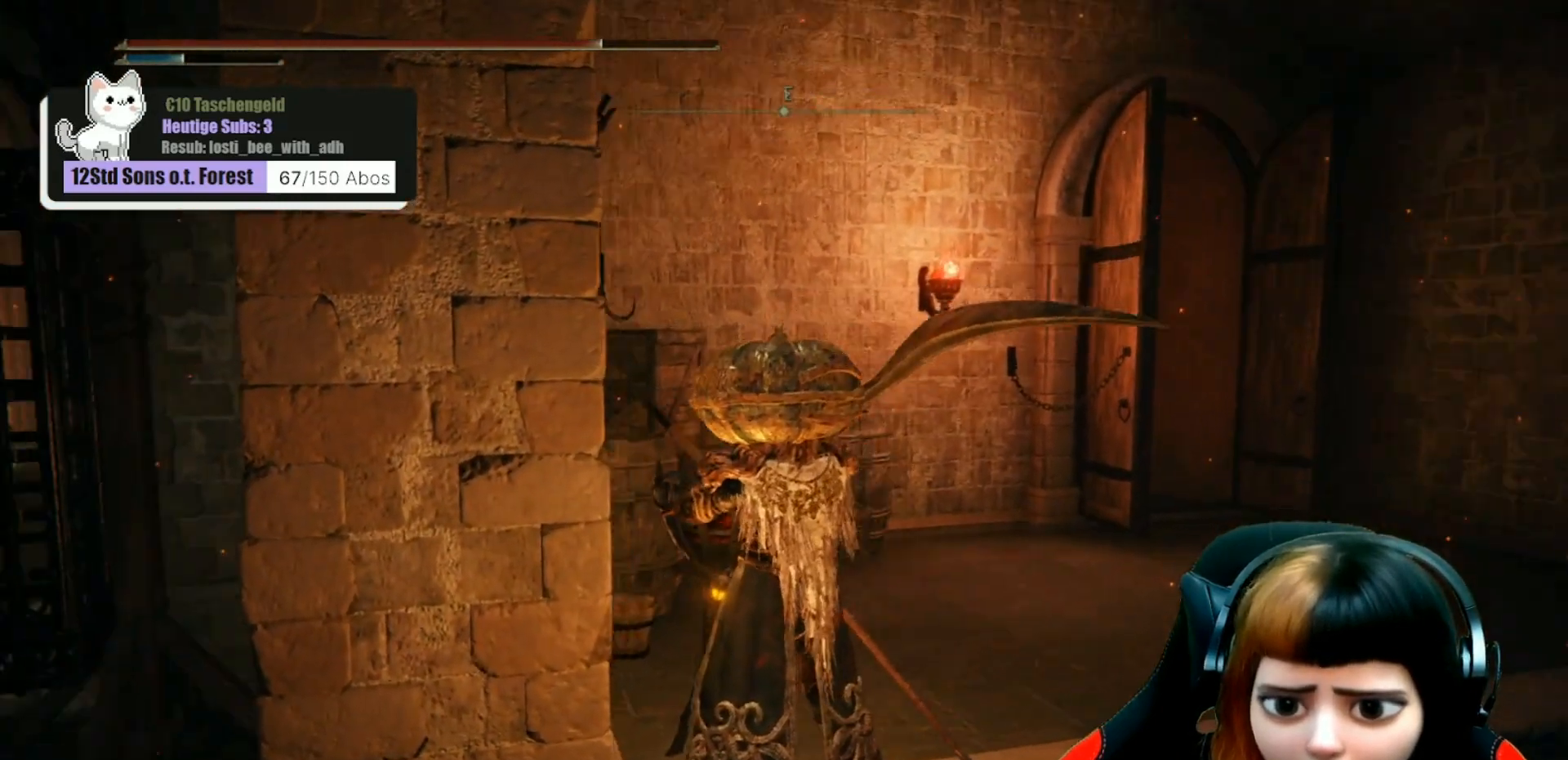
{"buttons": [], "left_stick": "center", "right_stick": "center", "events": [[67, "right_stick", "center"]]}
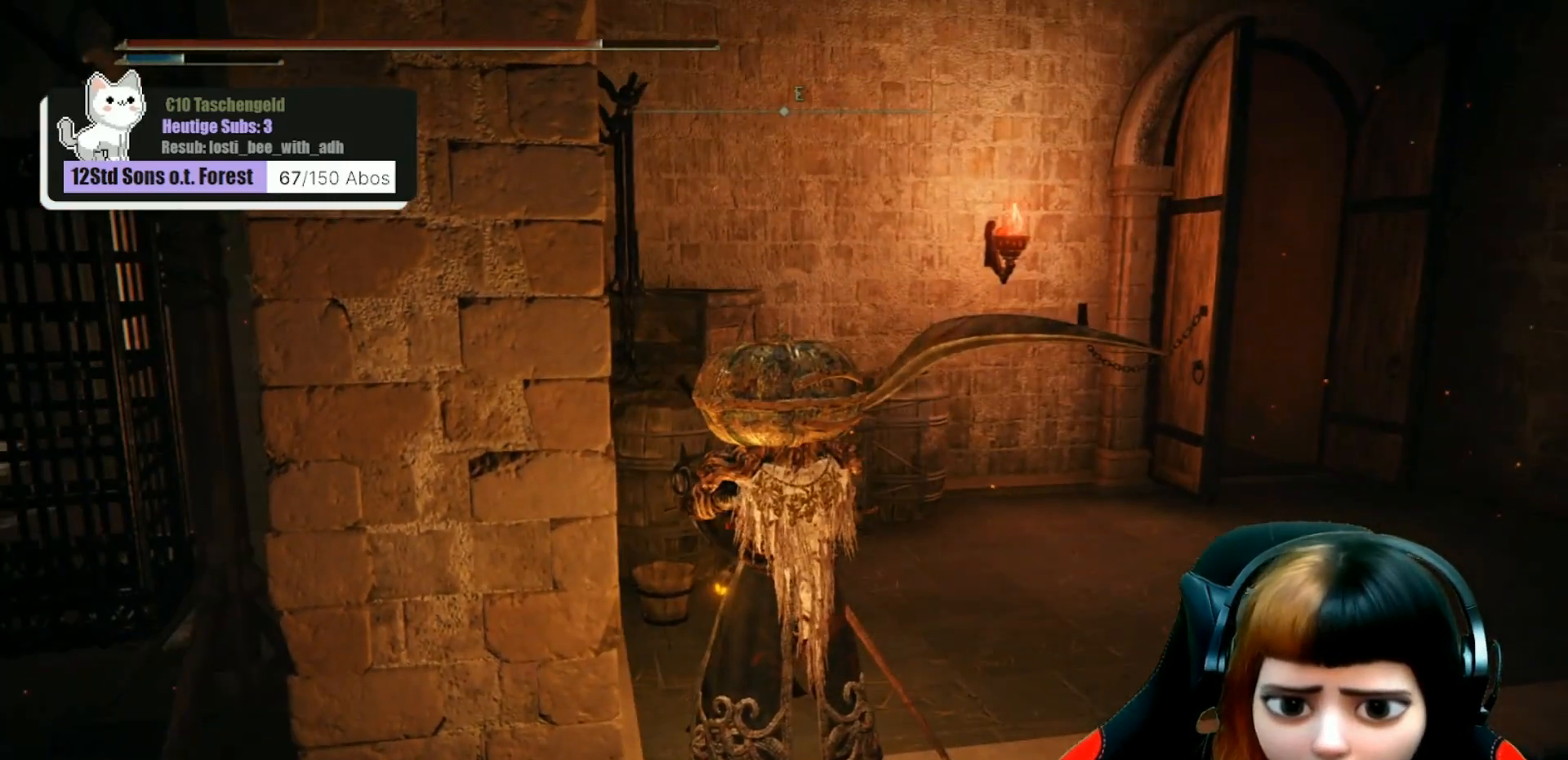
{"buttons": [], "left_stick": "center", "right_stick": "center", "events": [[233, "right_stick", "left"], [433, "right_stick", "center"]]}